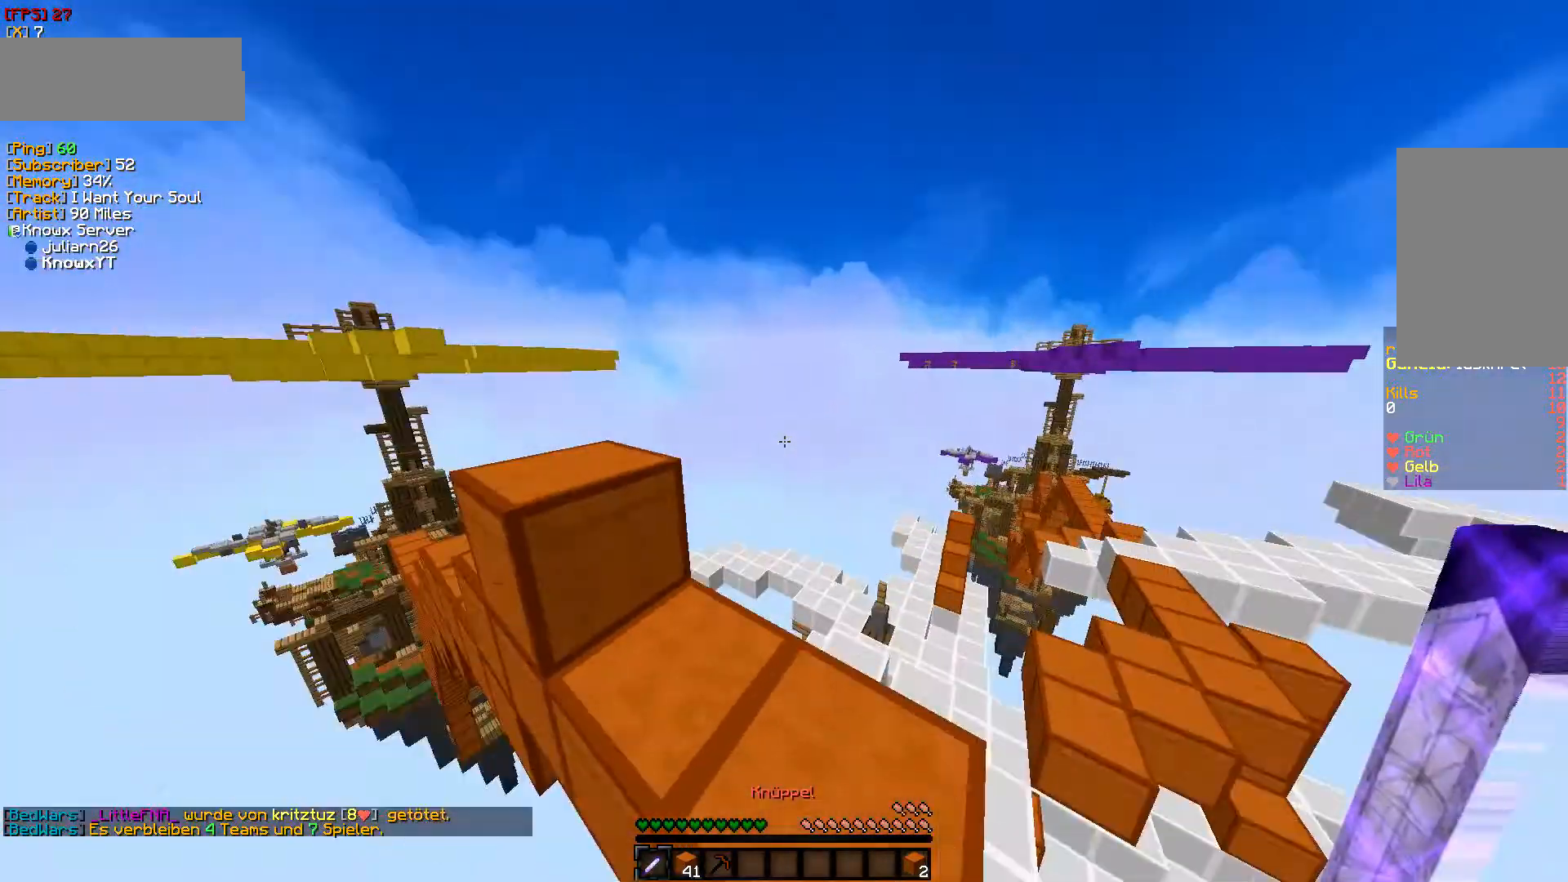
Gameplay with keyboard and mouse; each line is a JSON object with the keys and mouse buttons held at the frame after it. "events" lists presses ("down") and releases ("up") of "a", "d", "s", "w", "mouse_left" and "mouse_right" between this image and that frame as [ms after this image, input, new state], when the widget could be followed in between. "mouse_left", "mouse_right" = the "left", "right" buttons of the "mouse" list. No other keys are recorded. Fast repeated clicks can show as one long hold. Mouse movement is not recorded.
{"keys": ["w"], "mouse": [], "events": [[117, "d", "down"], [400, "d", "up"]]}
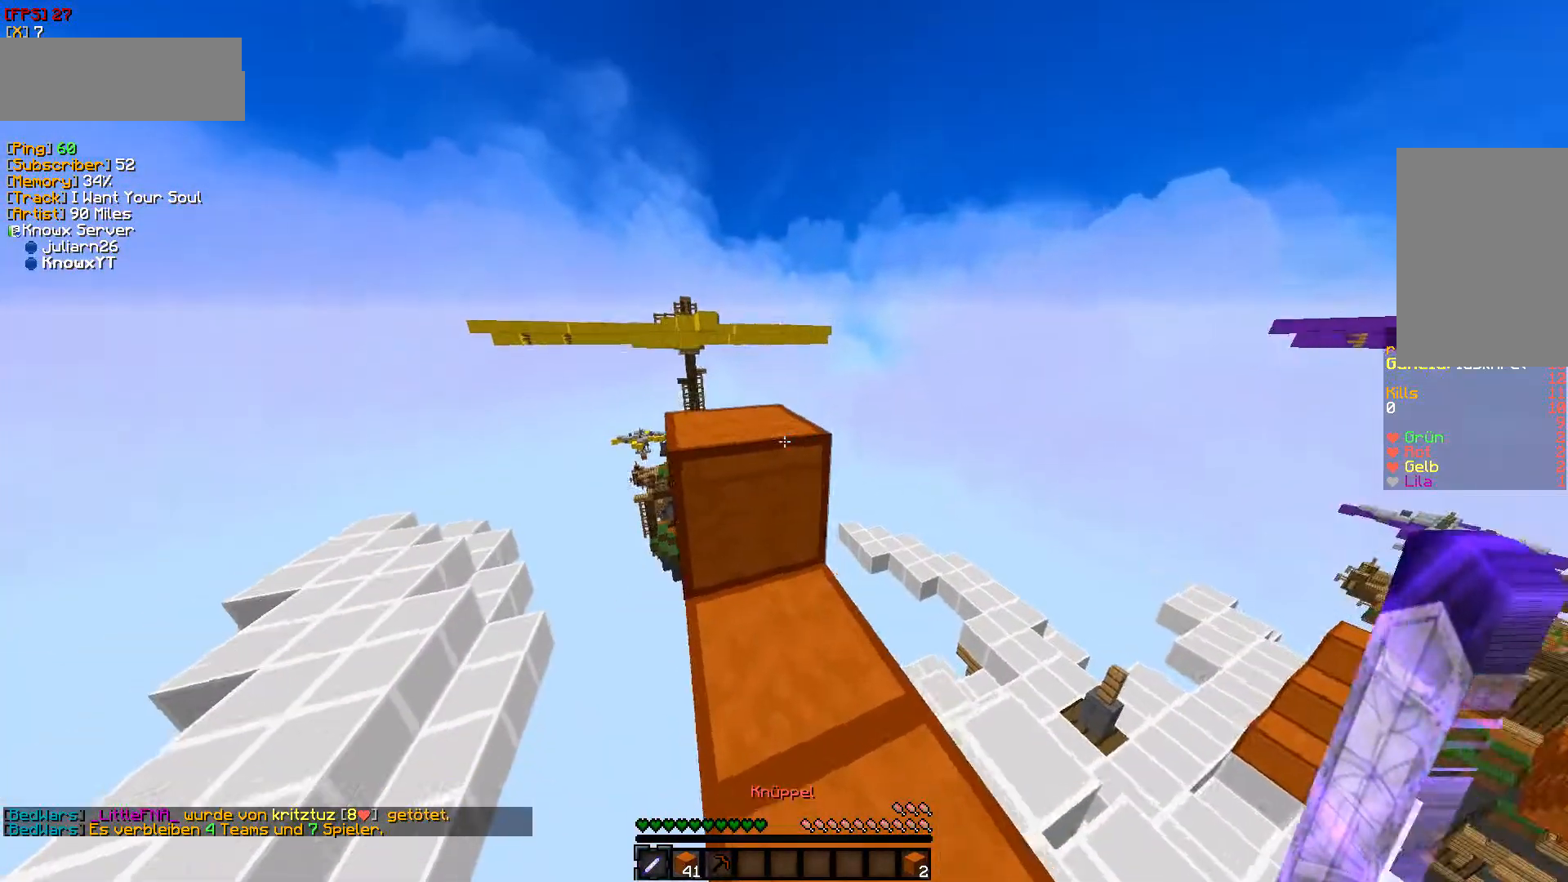
{"keys": [], "mouse": [], "events": [[250, "w", "up"]]}
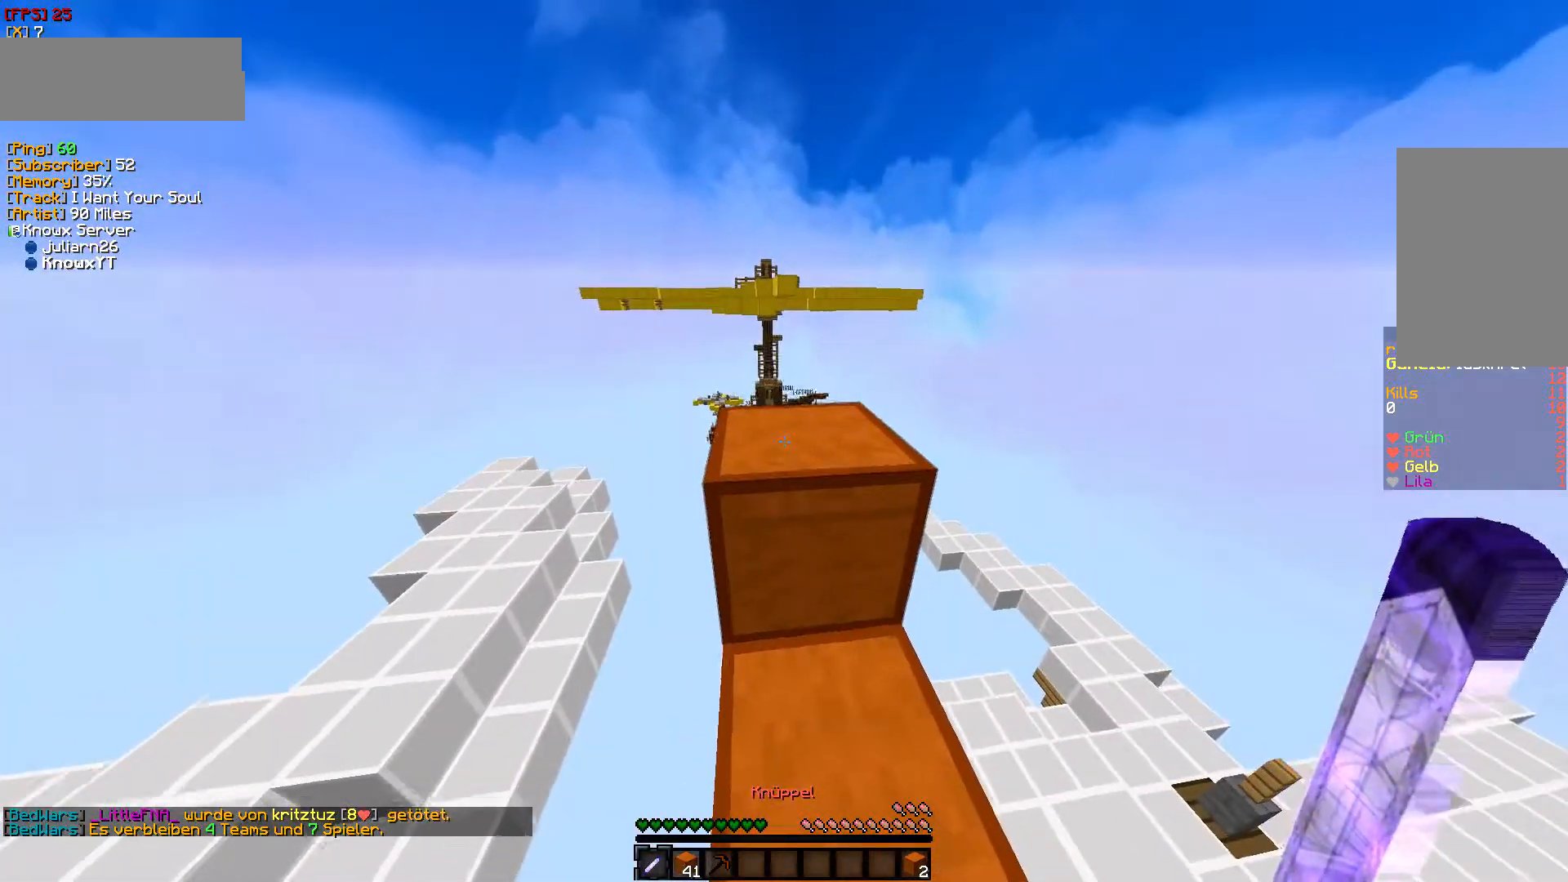
{"keys": ["w"], "mouse": [], "events": [[383, "w", "down"]]}
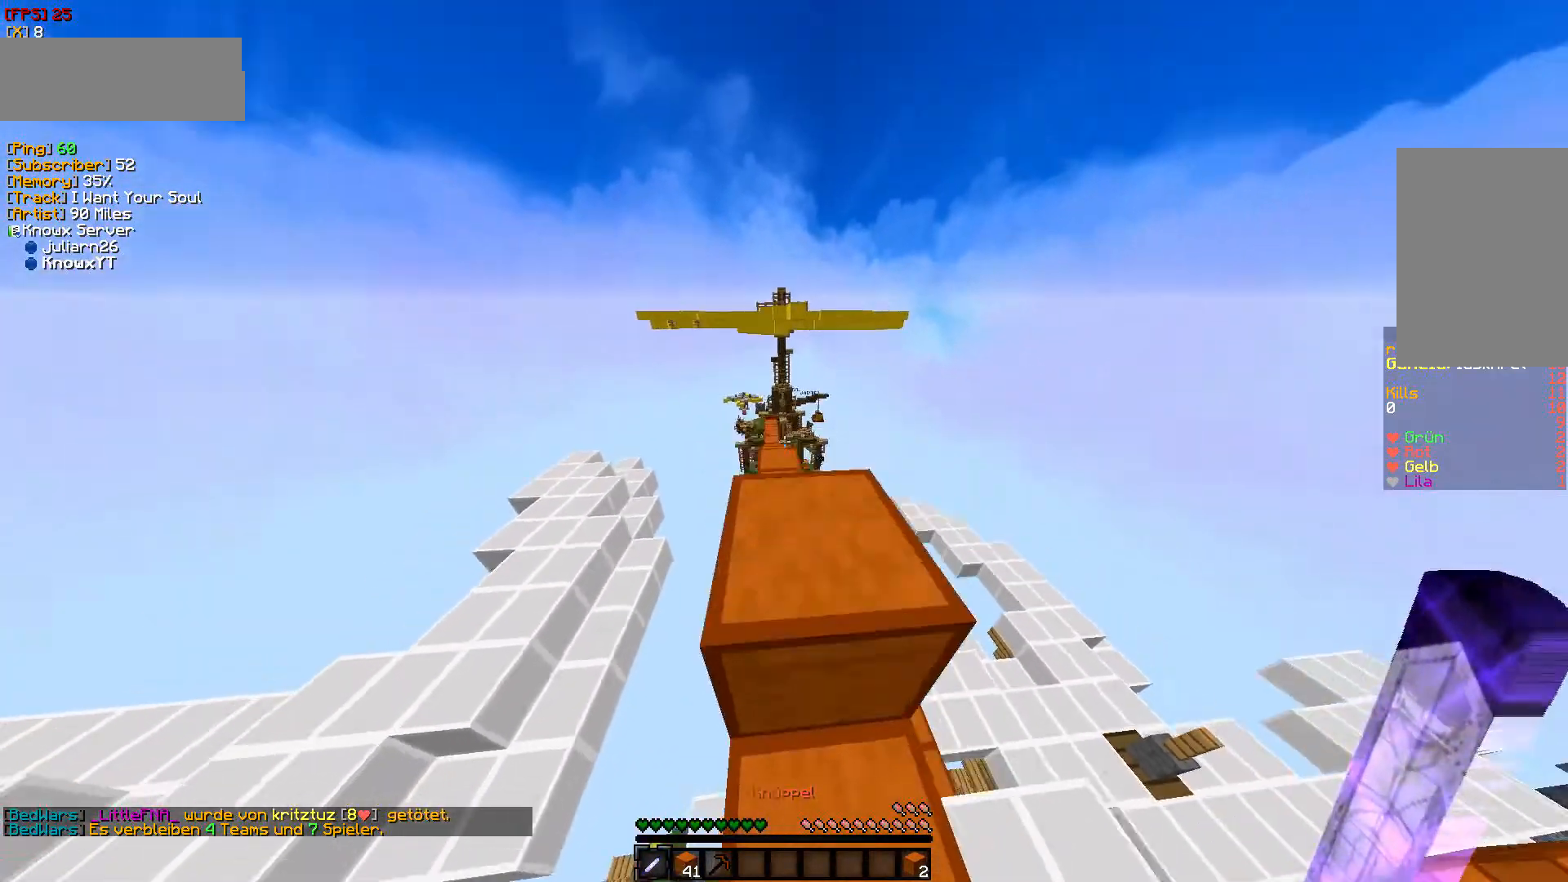
{"keys": ["w"], "mouse": [], "events": []}
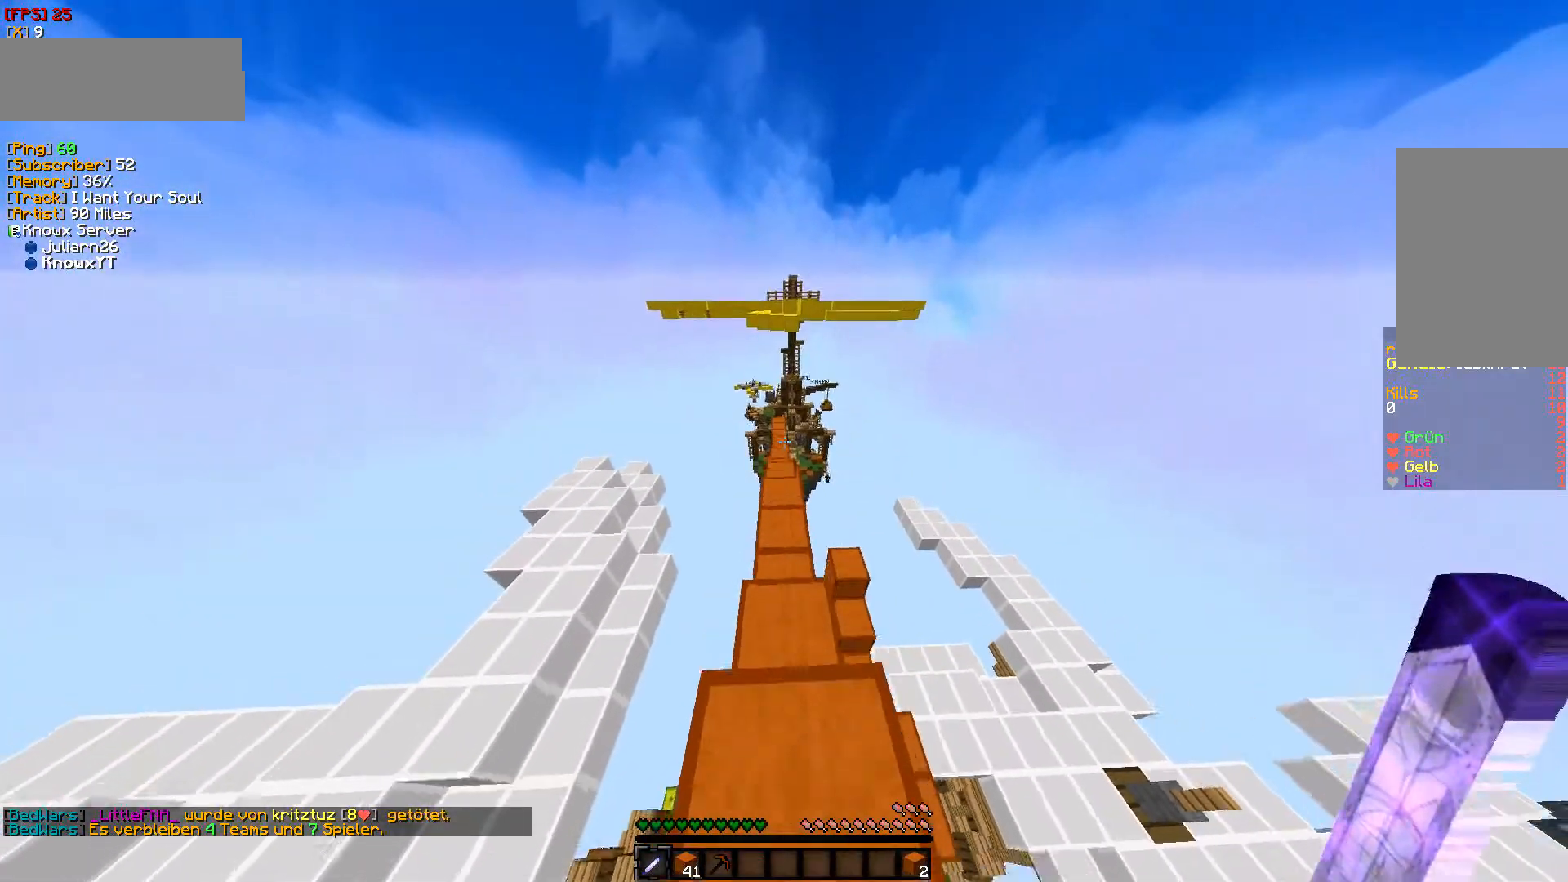
{"keys": ["w"], "mouse": [], "events": []}
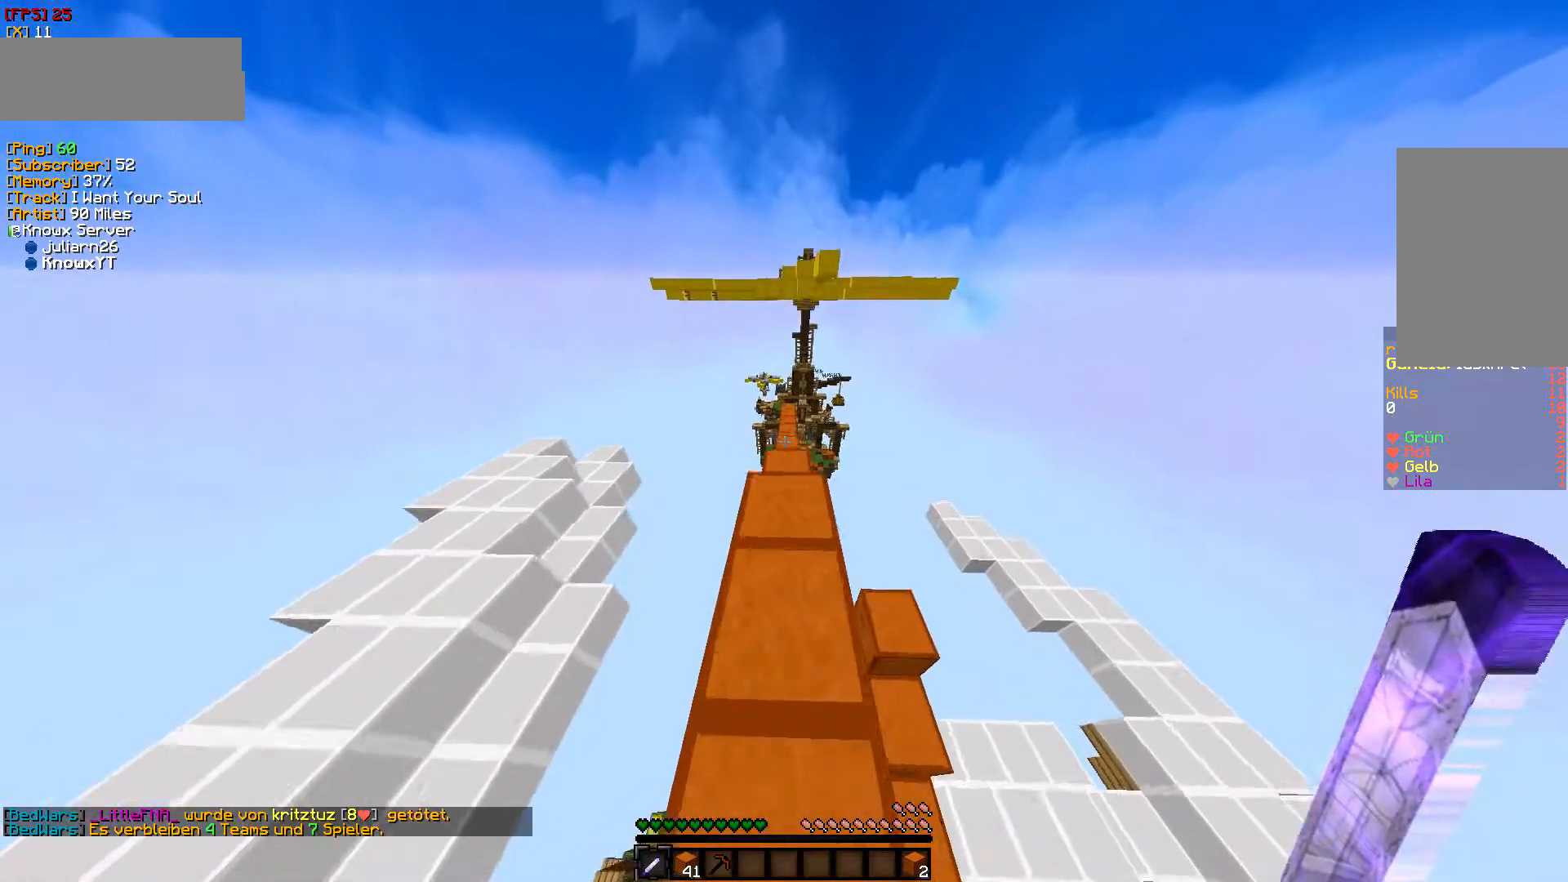
{"keys": ["w"], "mouse": [], "events": []}
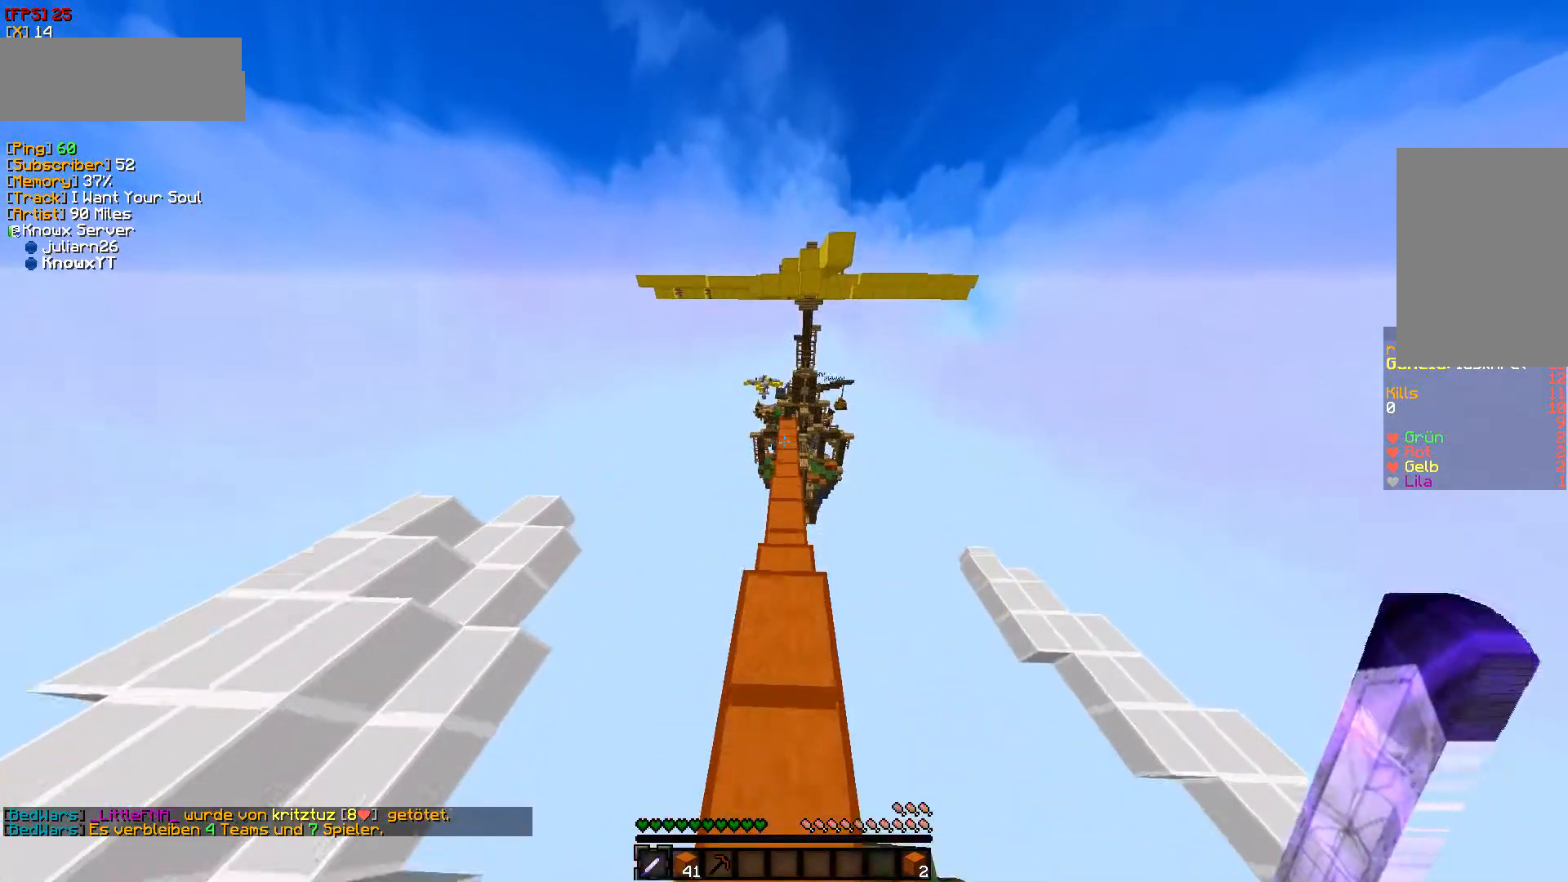
{"keys": ["w"], "mouse": [], "events": []}
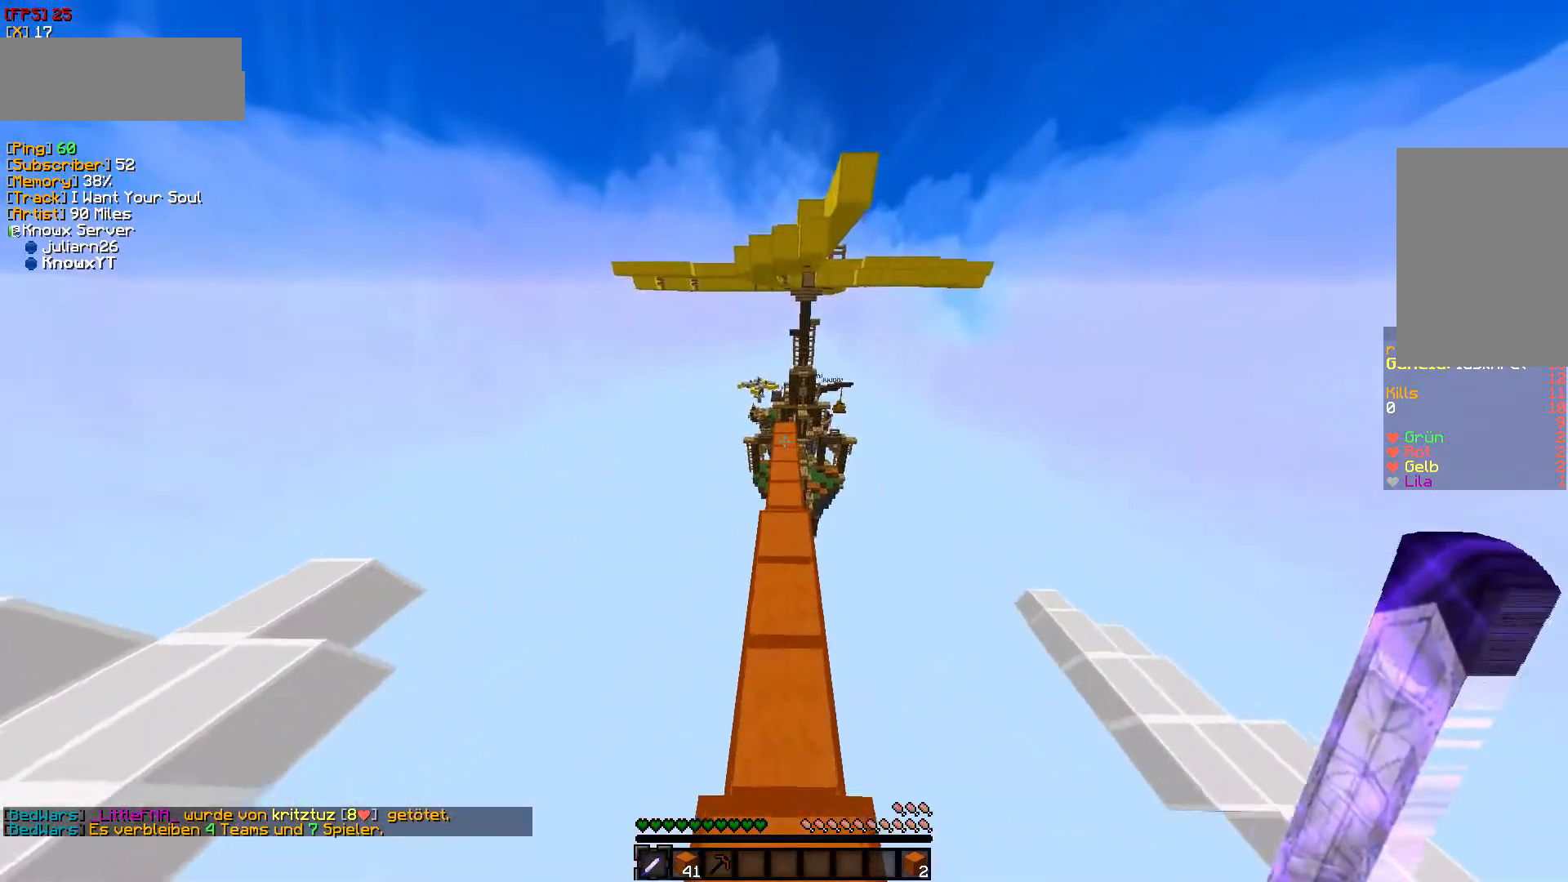
{"keys": ["w"], "mouse": [], "events": []}
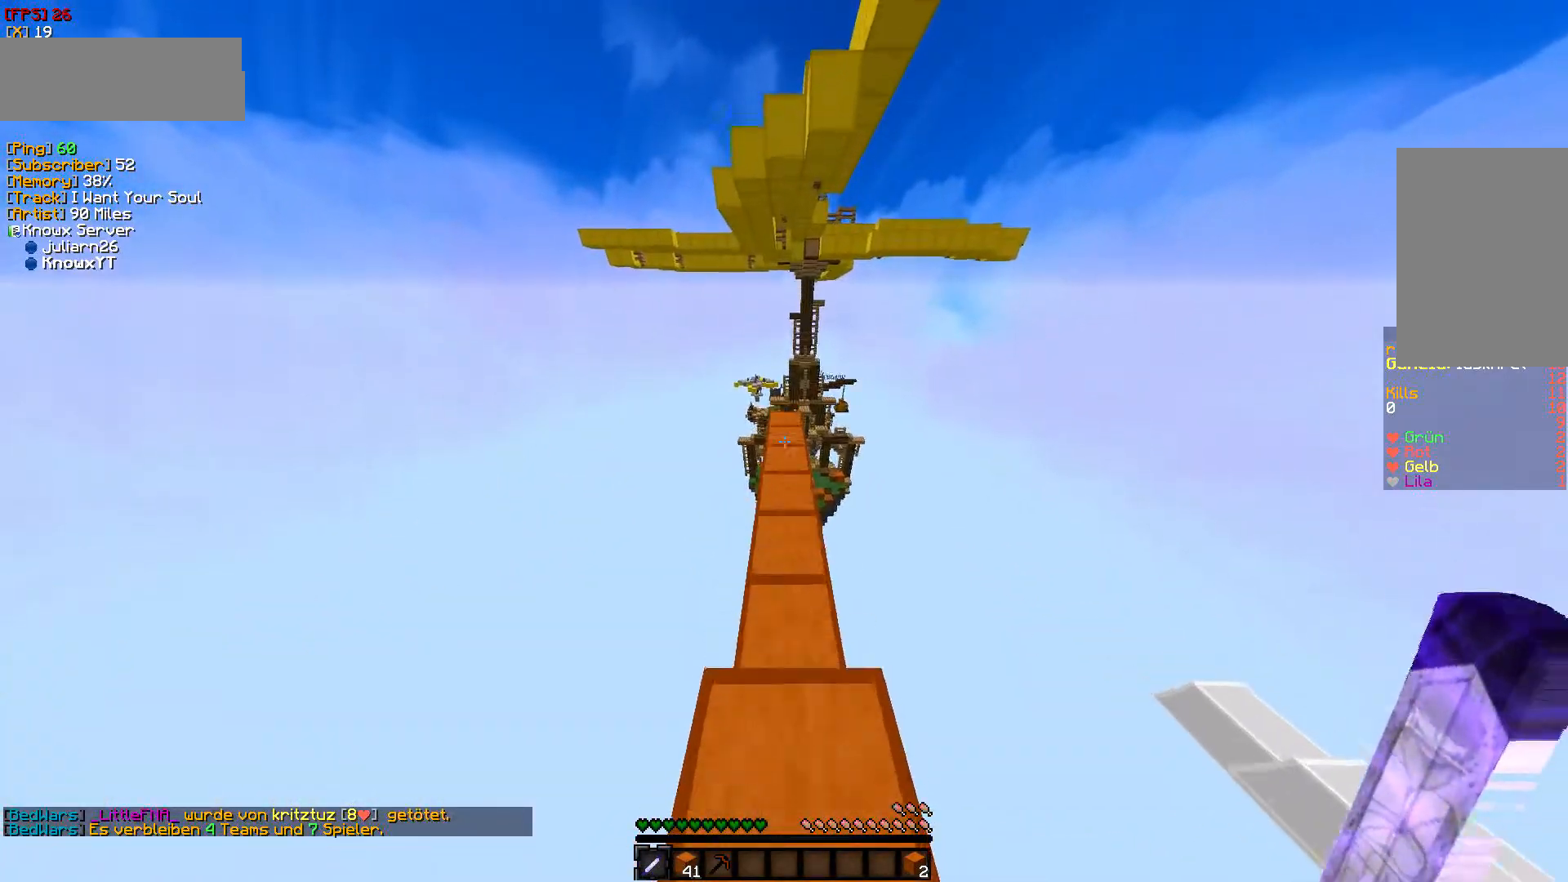
{"keys": ["w"], "mouse": [], "events": []}
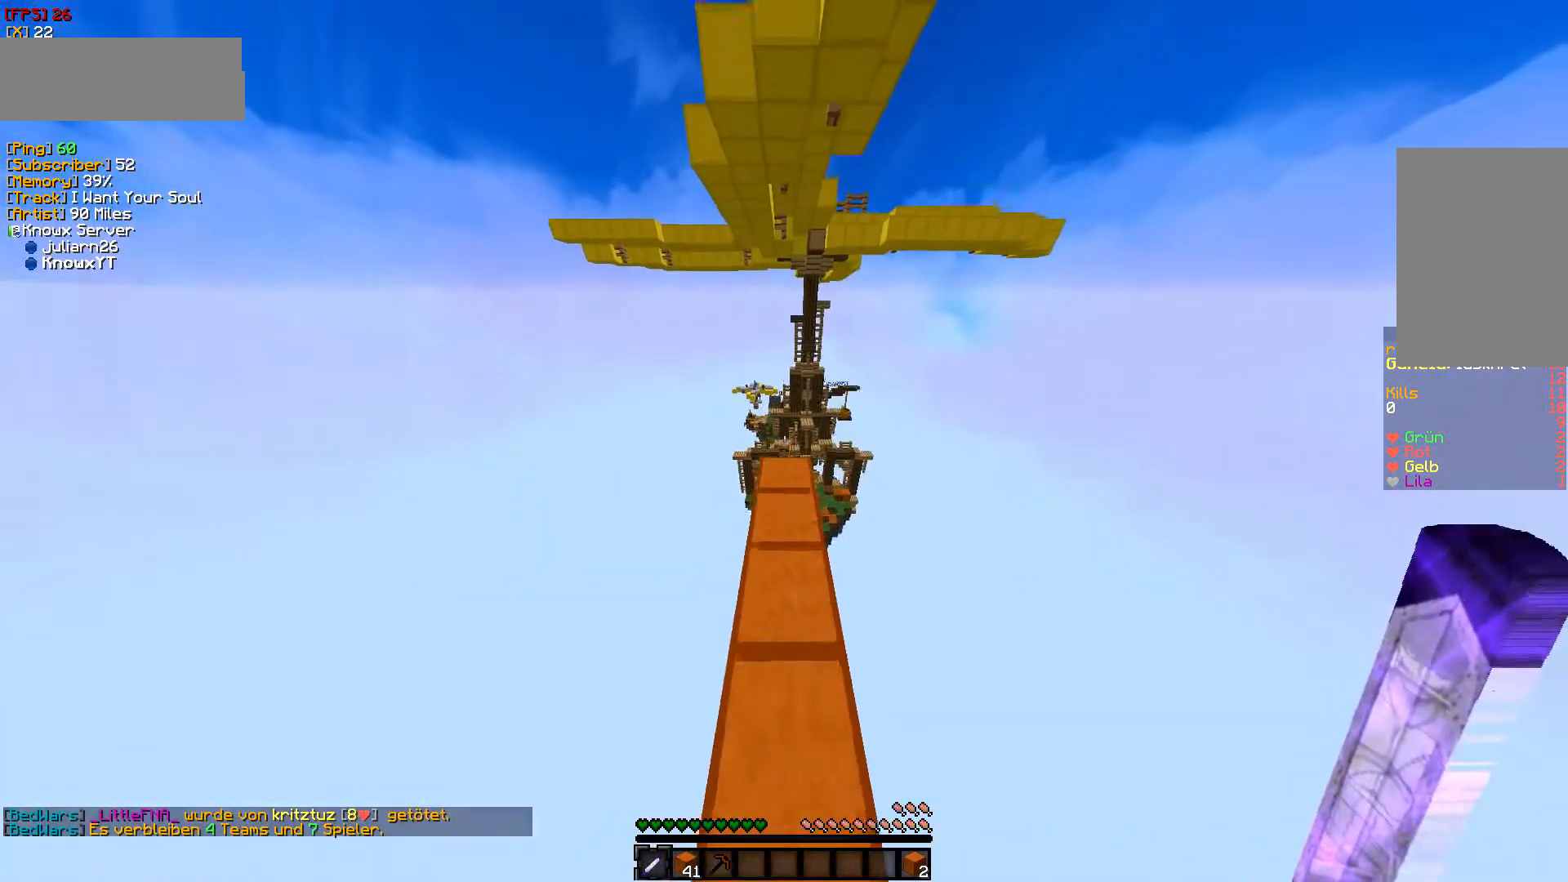
{"keys": ["w"], "mouse": [], "events": []}
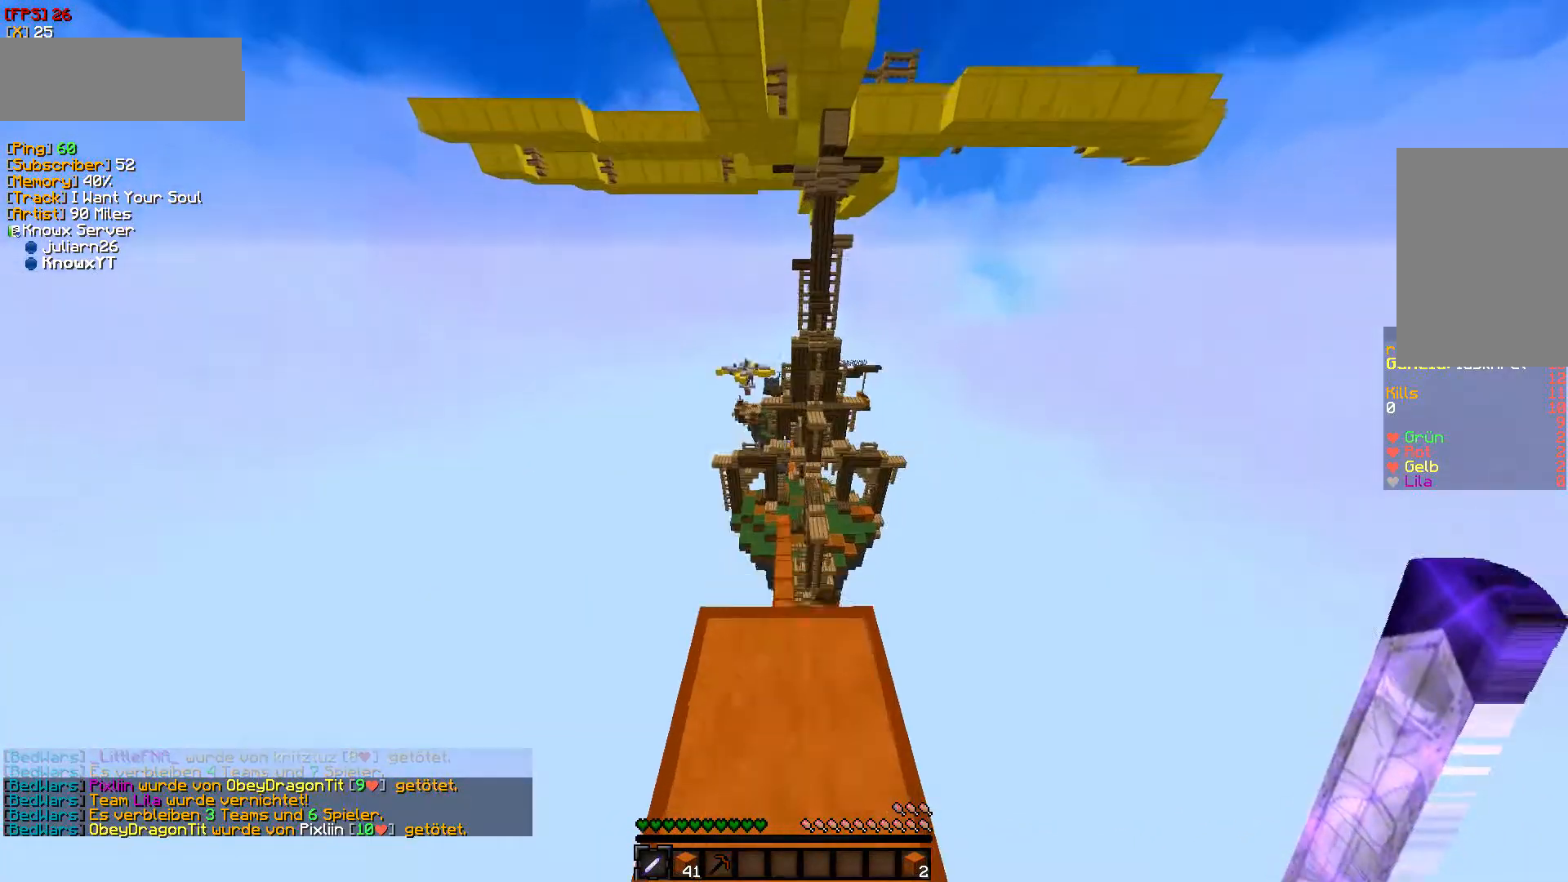
{"keys": [], "mouse": [], "events": [[200, "w", "up"]]}
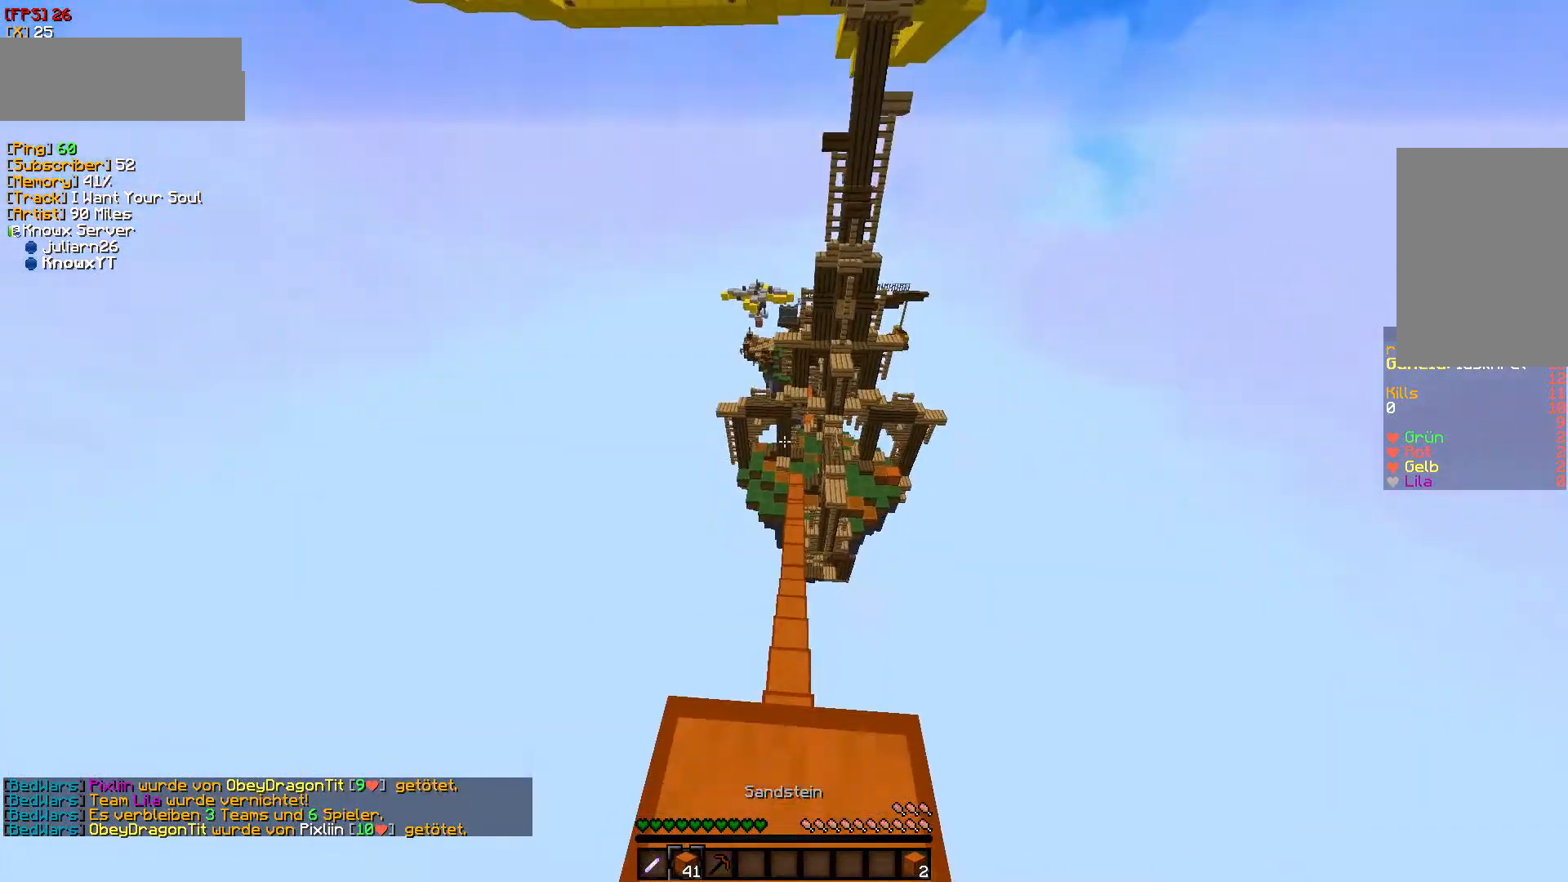
{"keys": [], "mouse": [], "events": []}
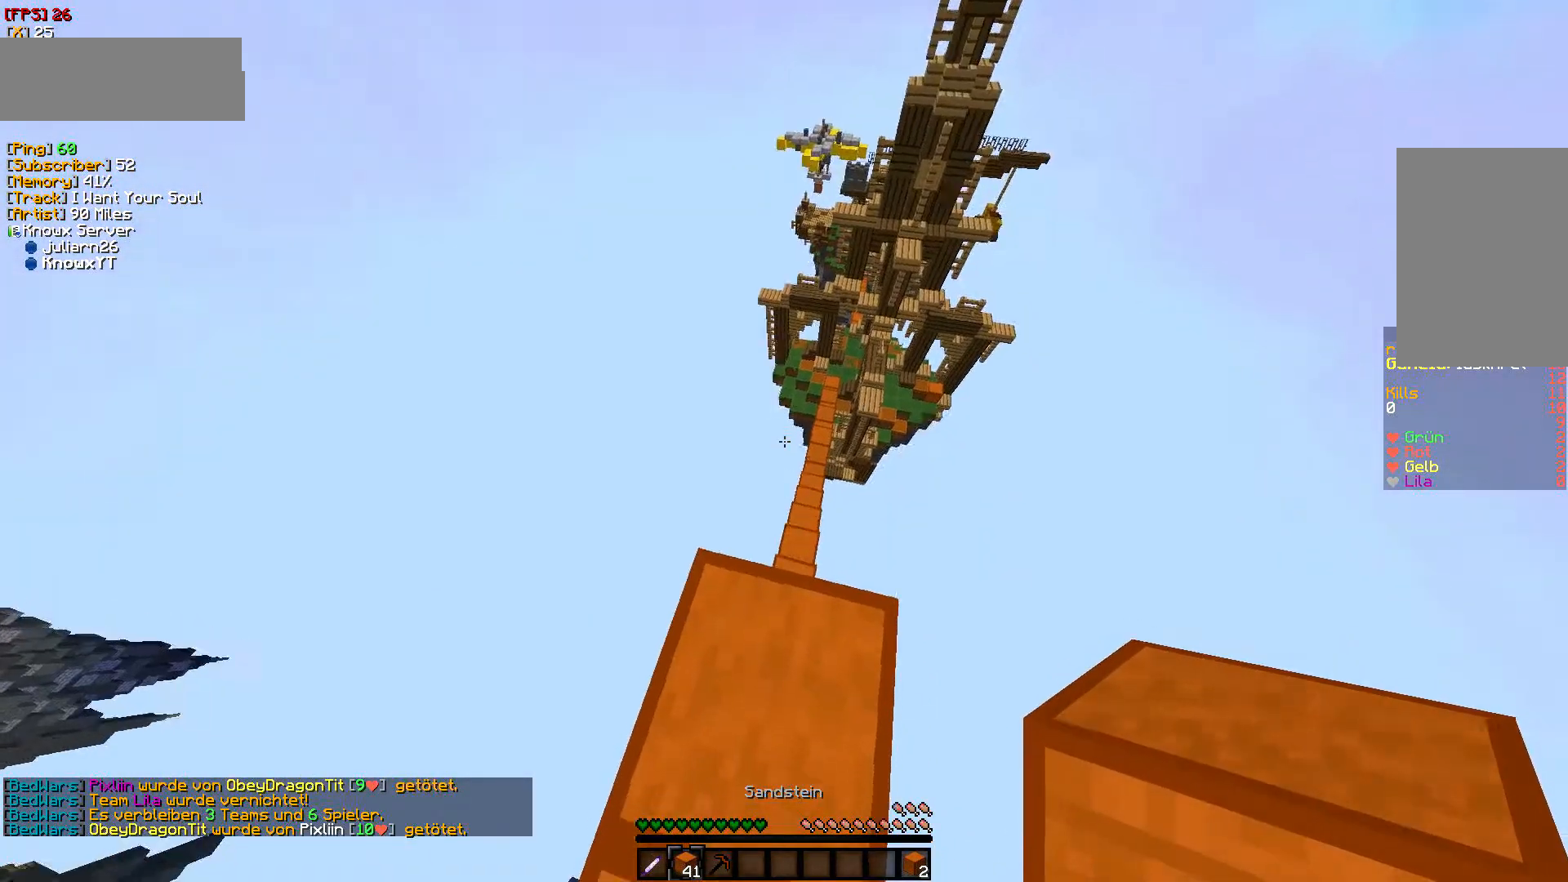
{"keys": [], "mouse": [], "events": []}
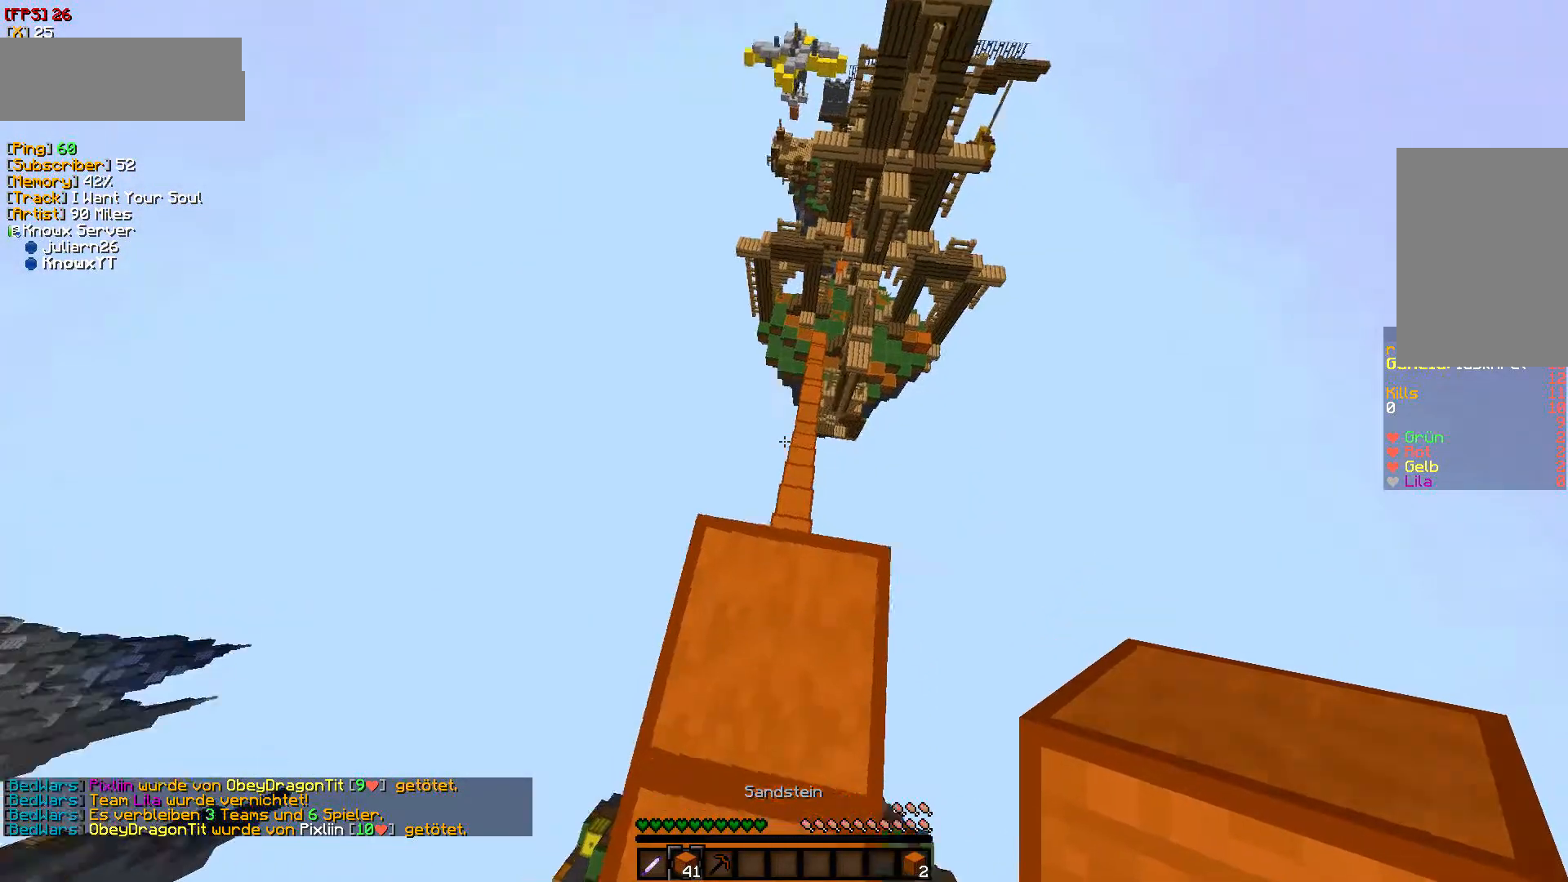
{"keys": ["w"], "mouse": [], "events": [[467, "w", "down"]]}
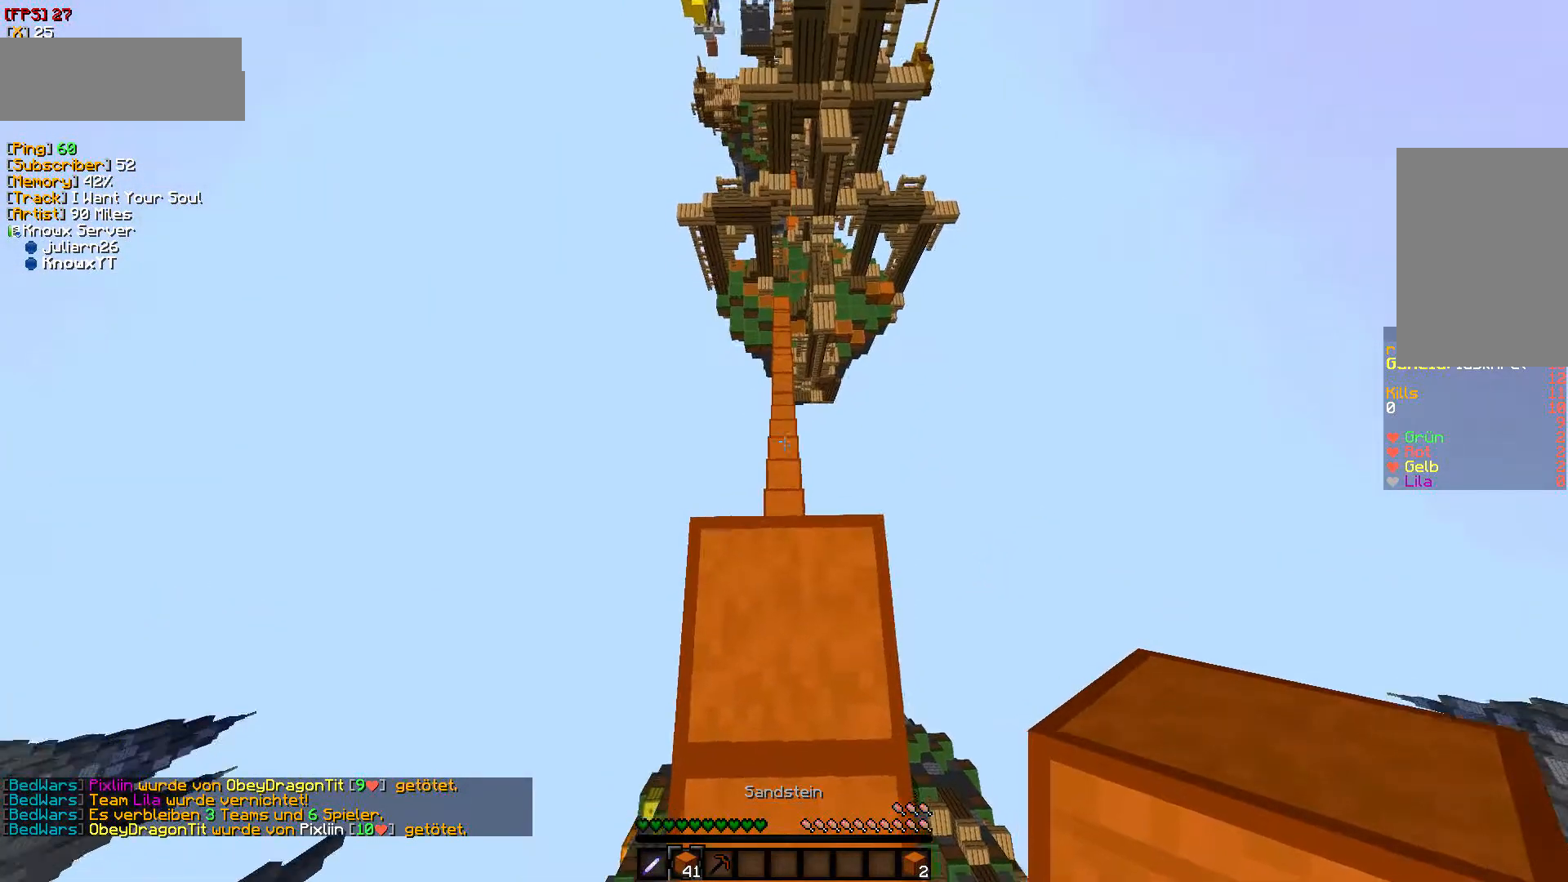
{"keys": ["s"], "mouse": [], "events": [[450, "w", "up"], [483, "s", "down"]]}
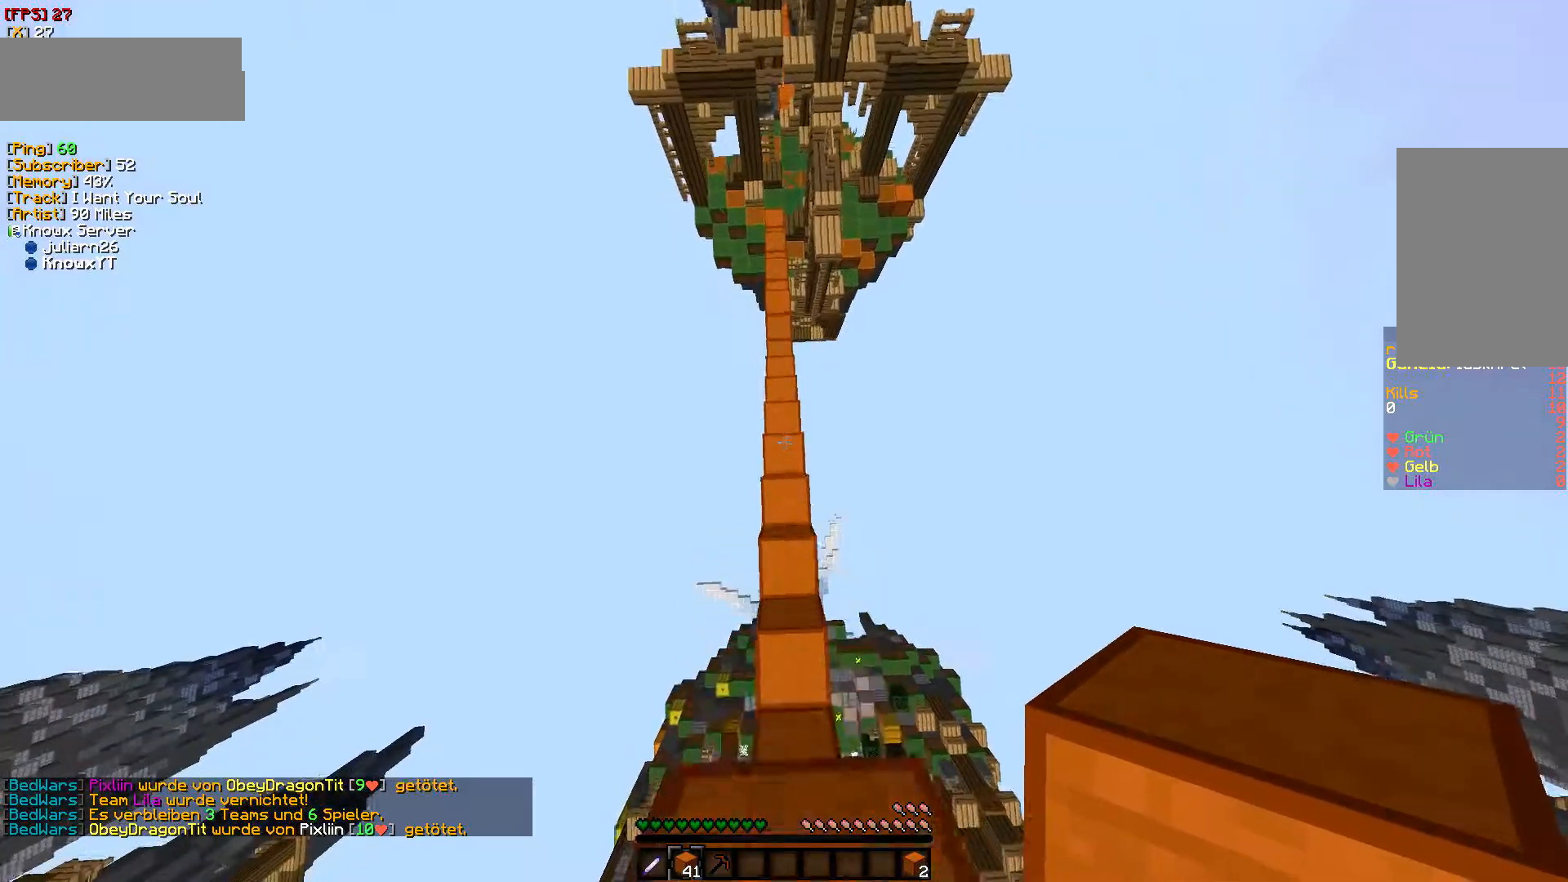
{"keys": ["s"], "mouse": [], "events": [[317, "mouse_right", "down"], [433, "mouse_right", "up"]]}
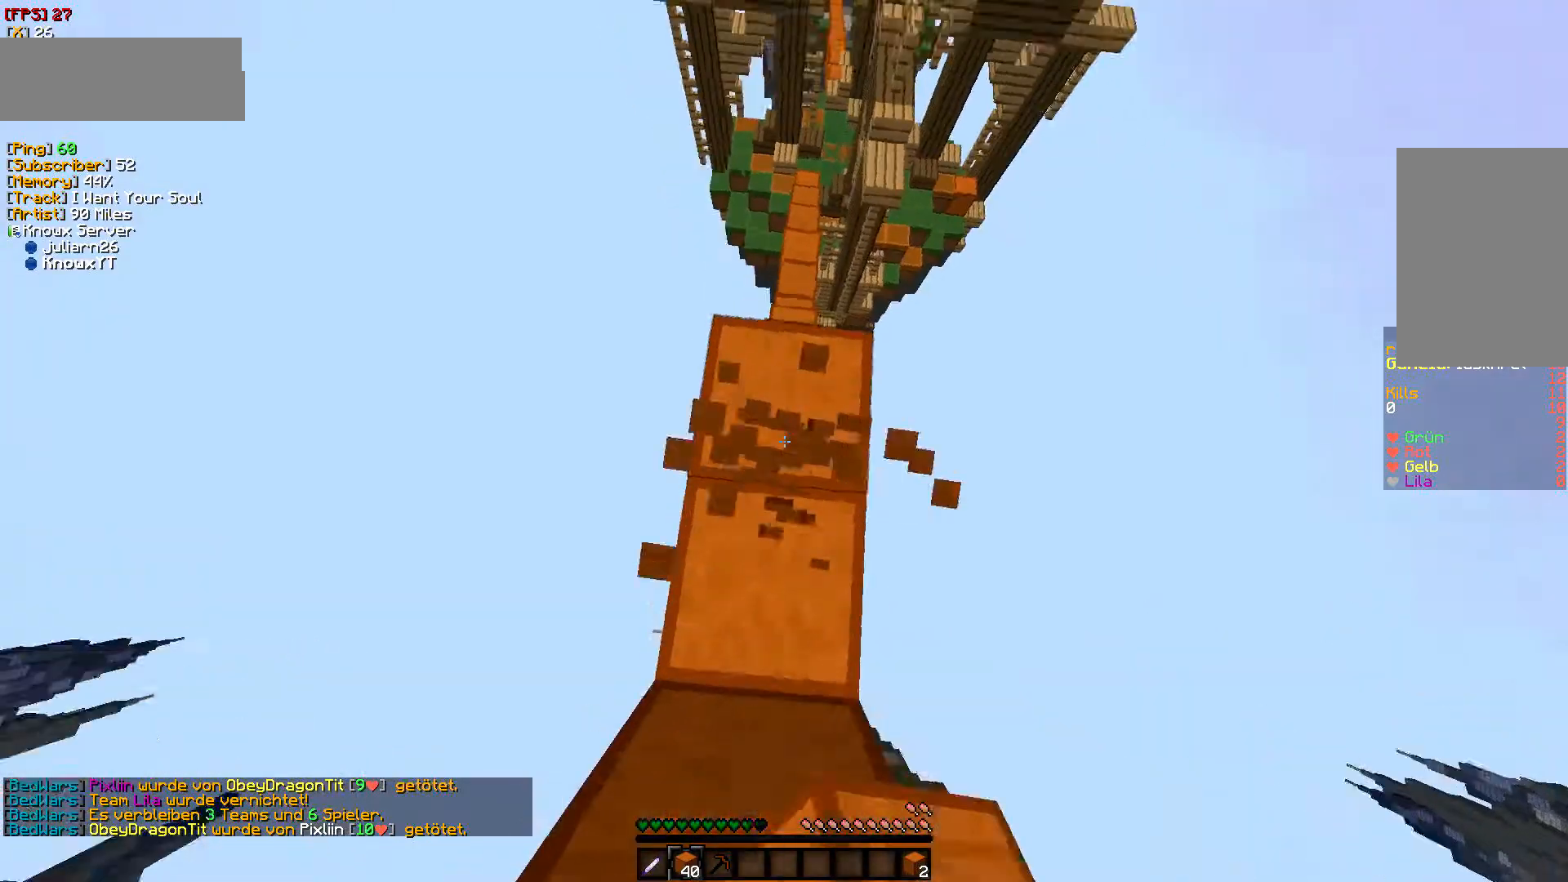
{"keys": [], "mouse": [], "events": [[100, "s", "up"]]}
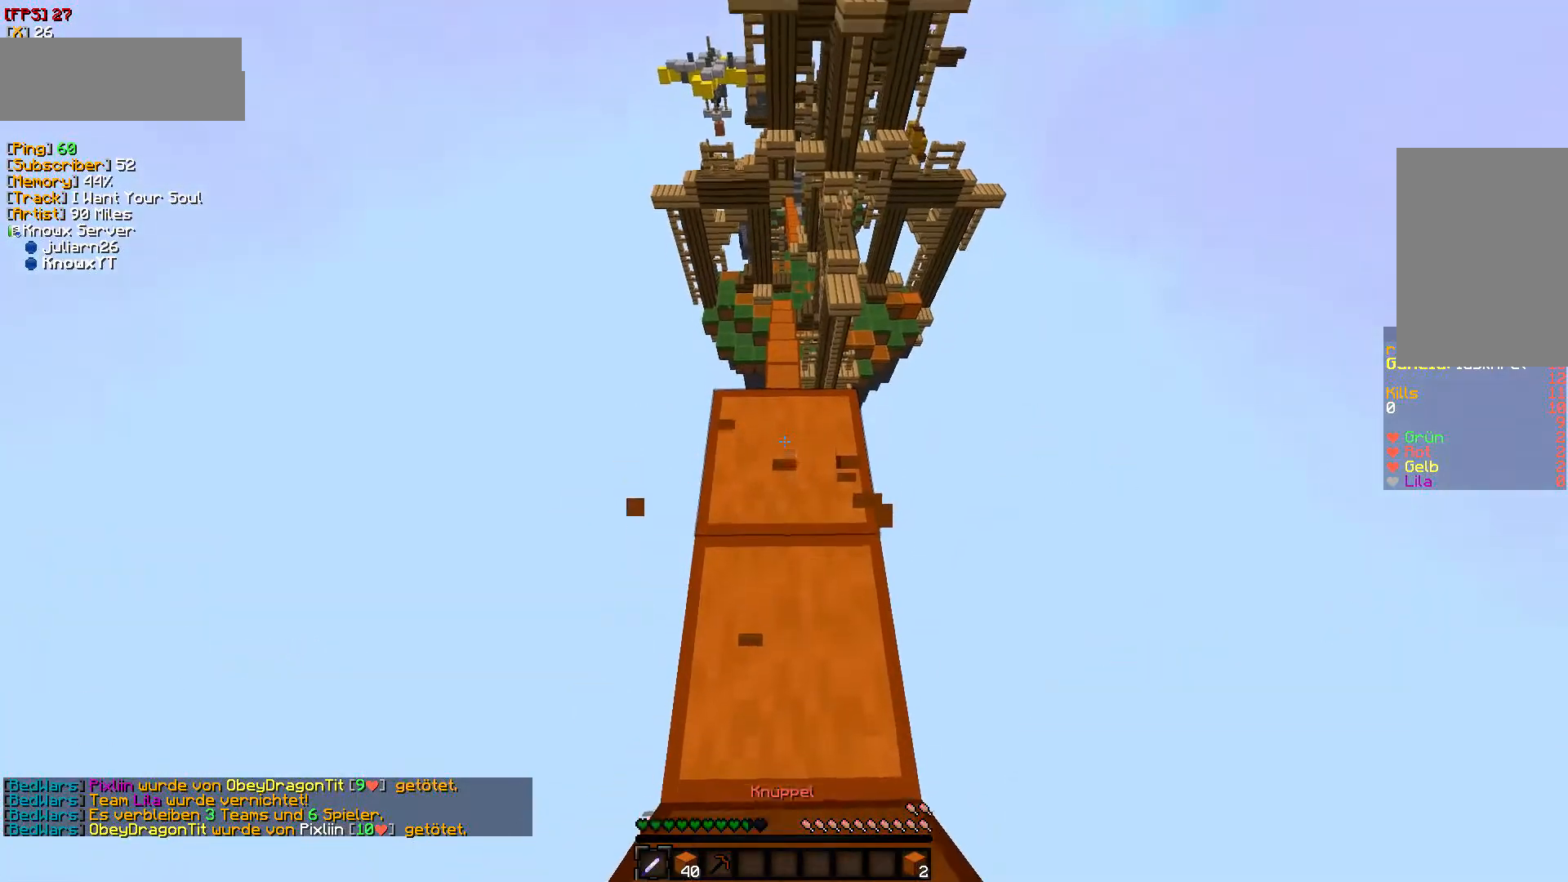
{"keys": [], "mouse": [], "events": [[100, "w", "down"], [400, "w", "up"]]}
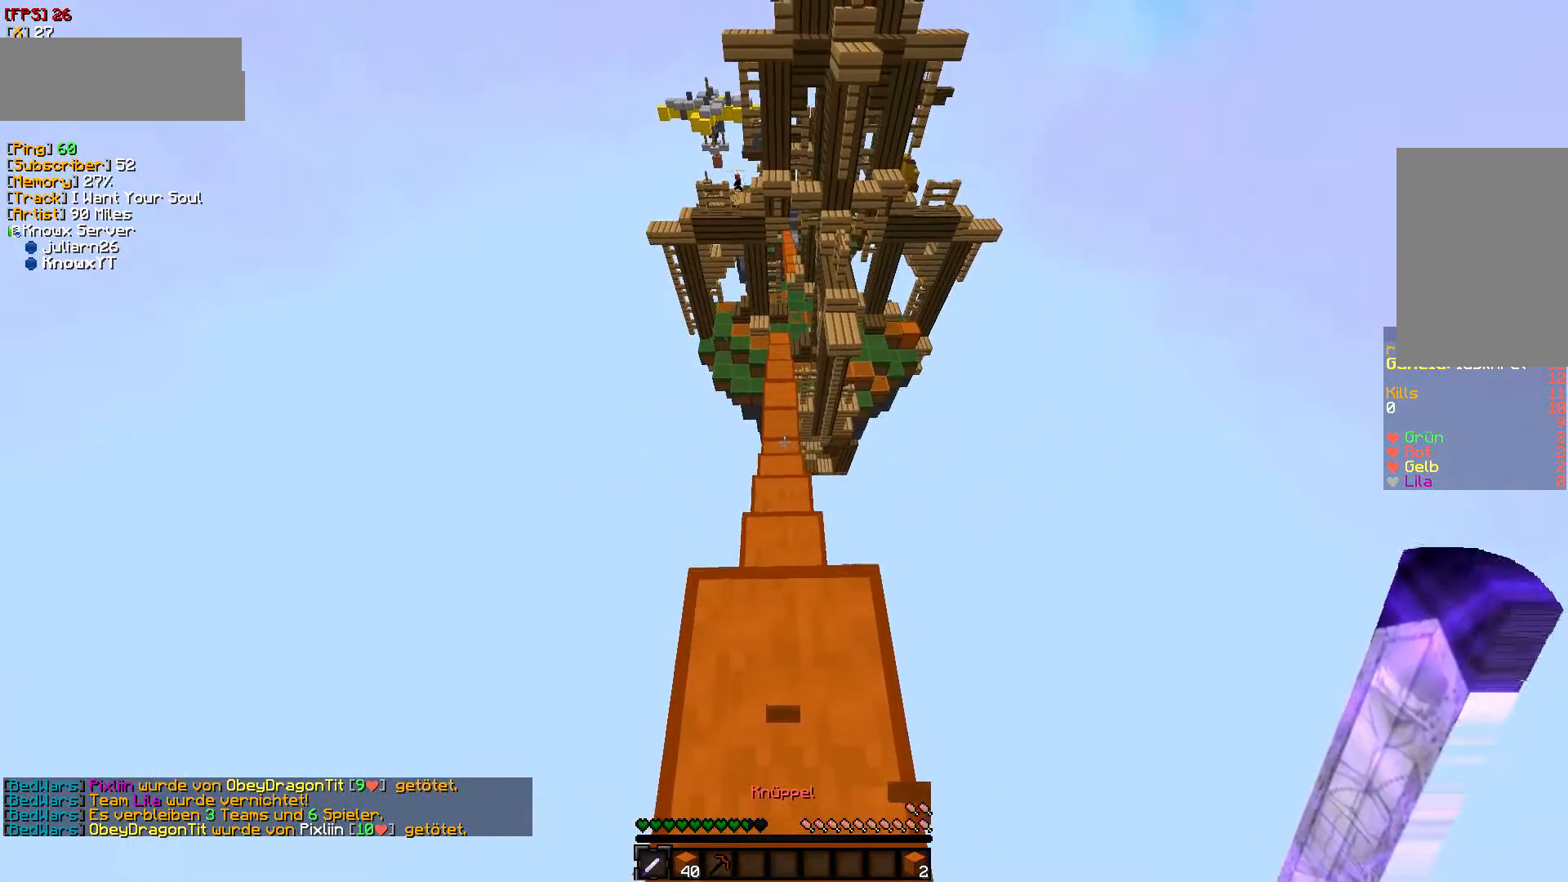
{"keys": [], "mouse": [], "events": []}
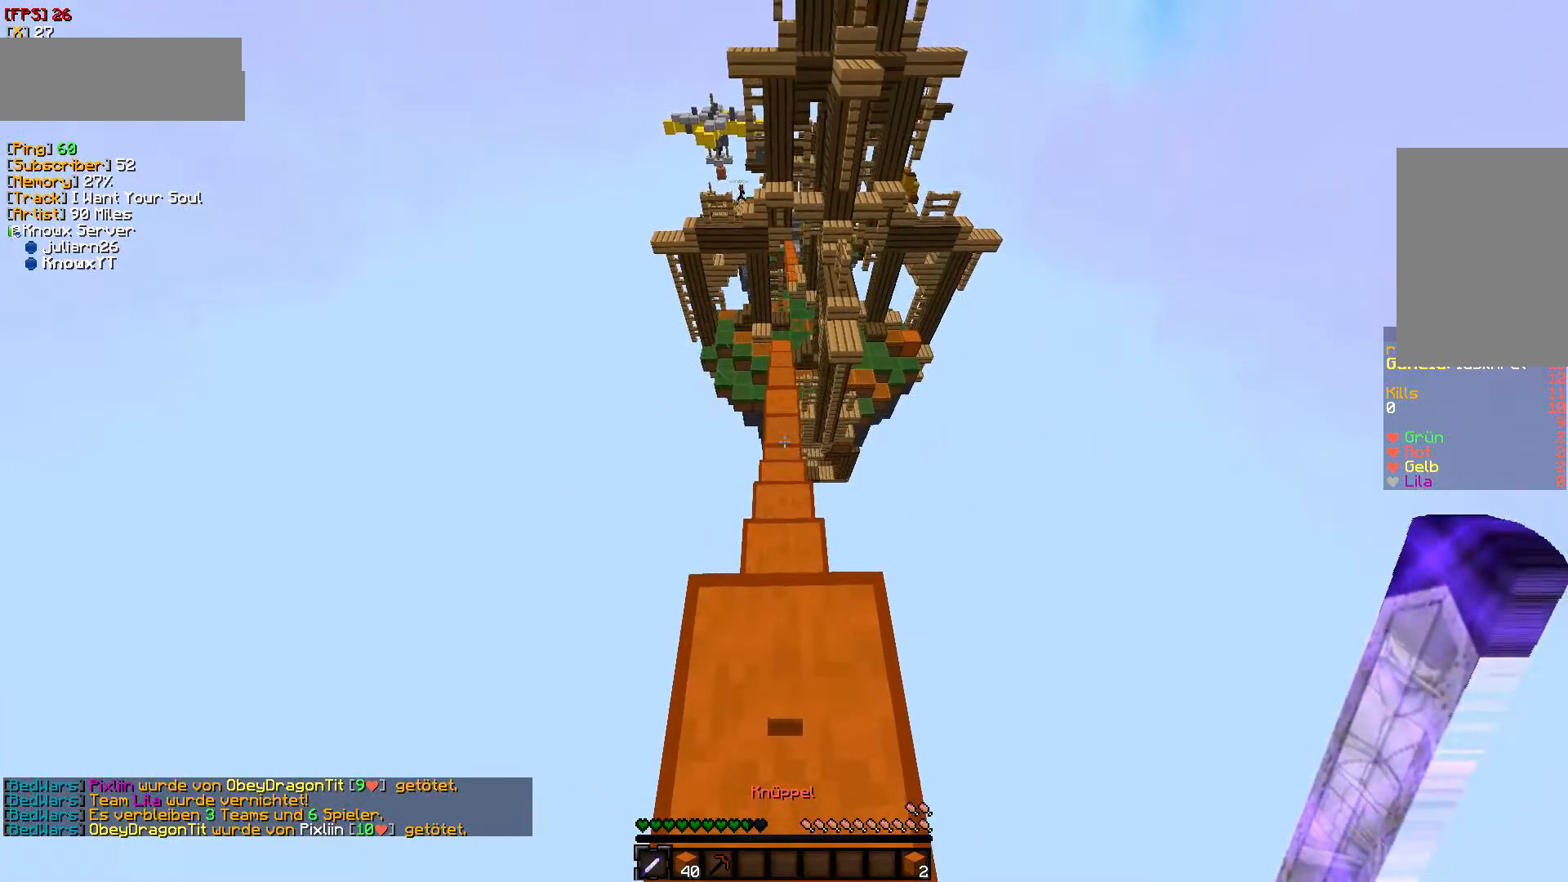
{"keys": ["s"], "mouse": [], "events": [[133, "s", "down"]]}
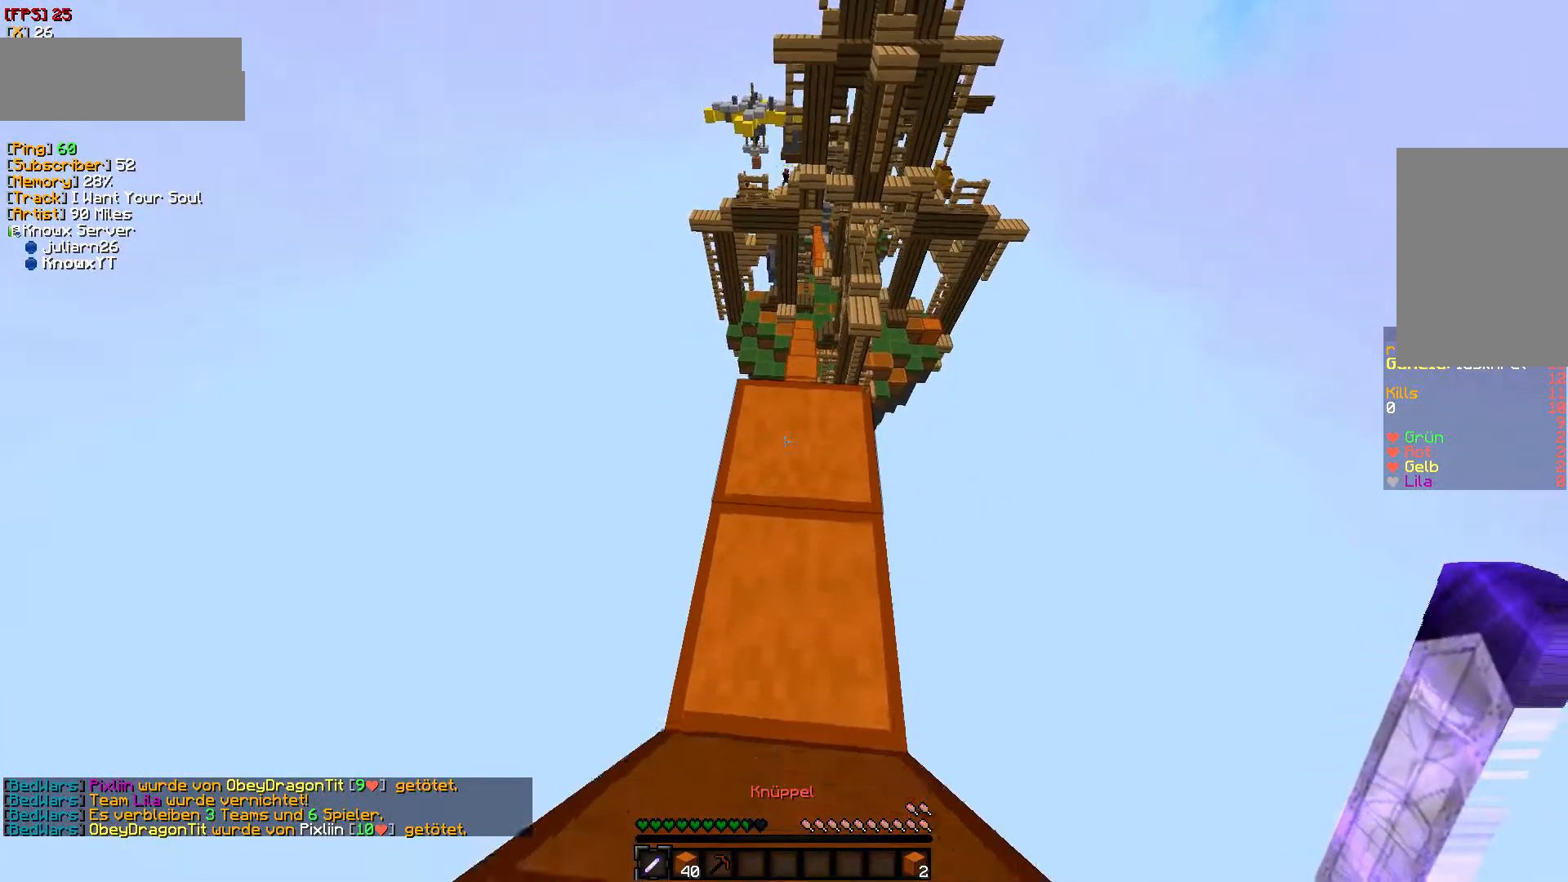
{"keys": ["w"], "mouse": [], "events": [[33, "s", "up"], [50, "w", "down"]]}
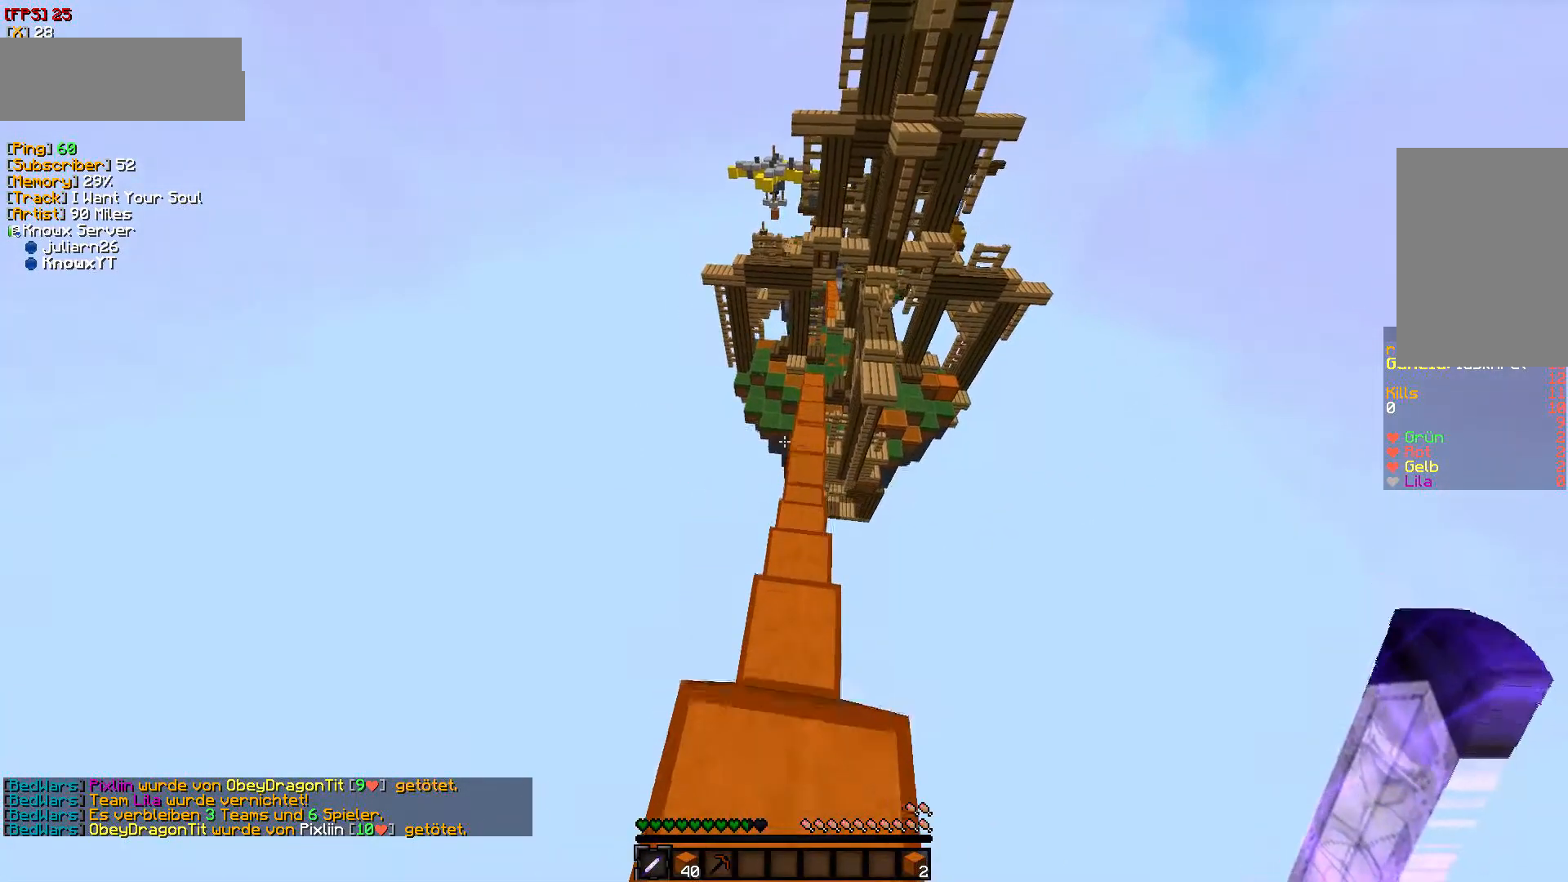
{"keys": [], "mouse": [], "events": [[133, "w", "up"]]}
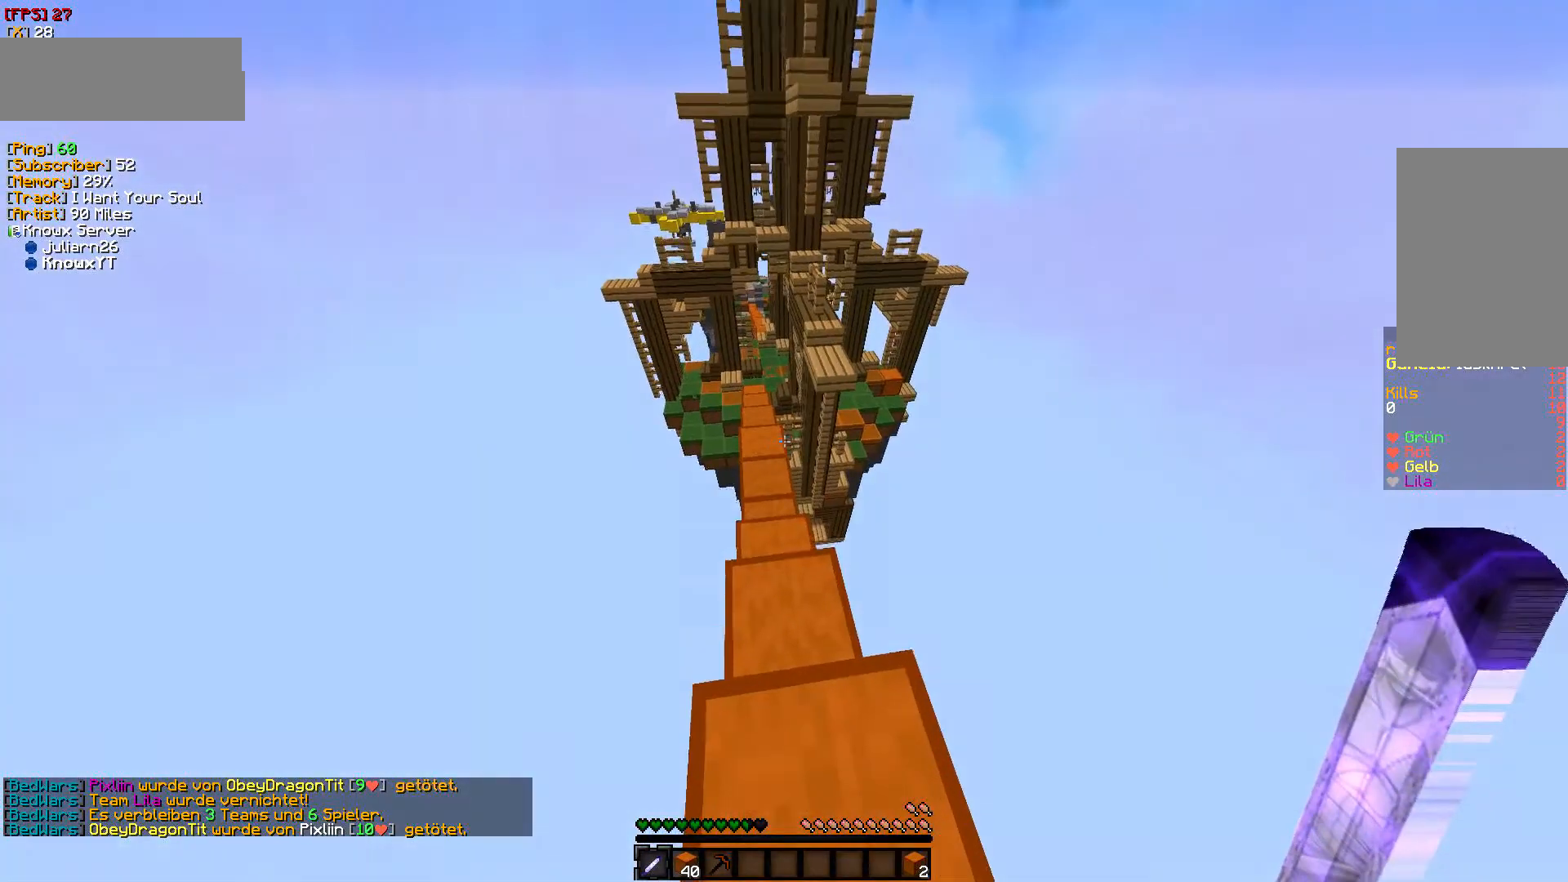
{"keys": [], "mouse": [], "events": []}
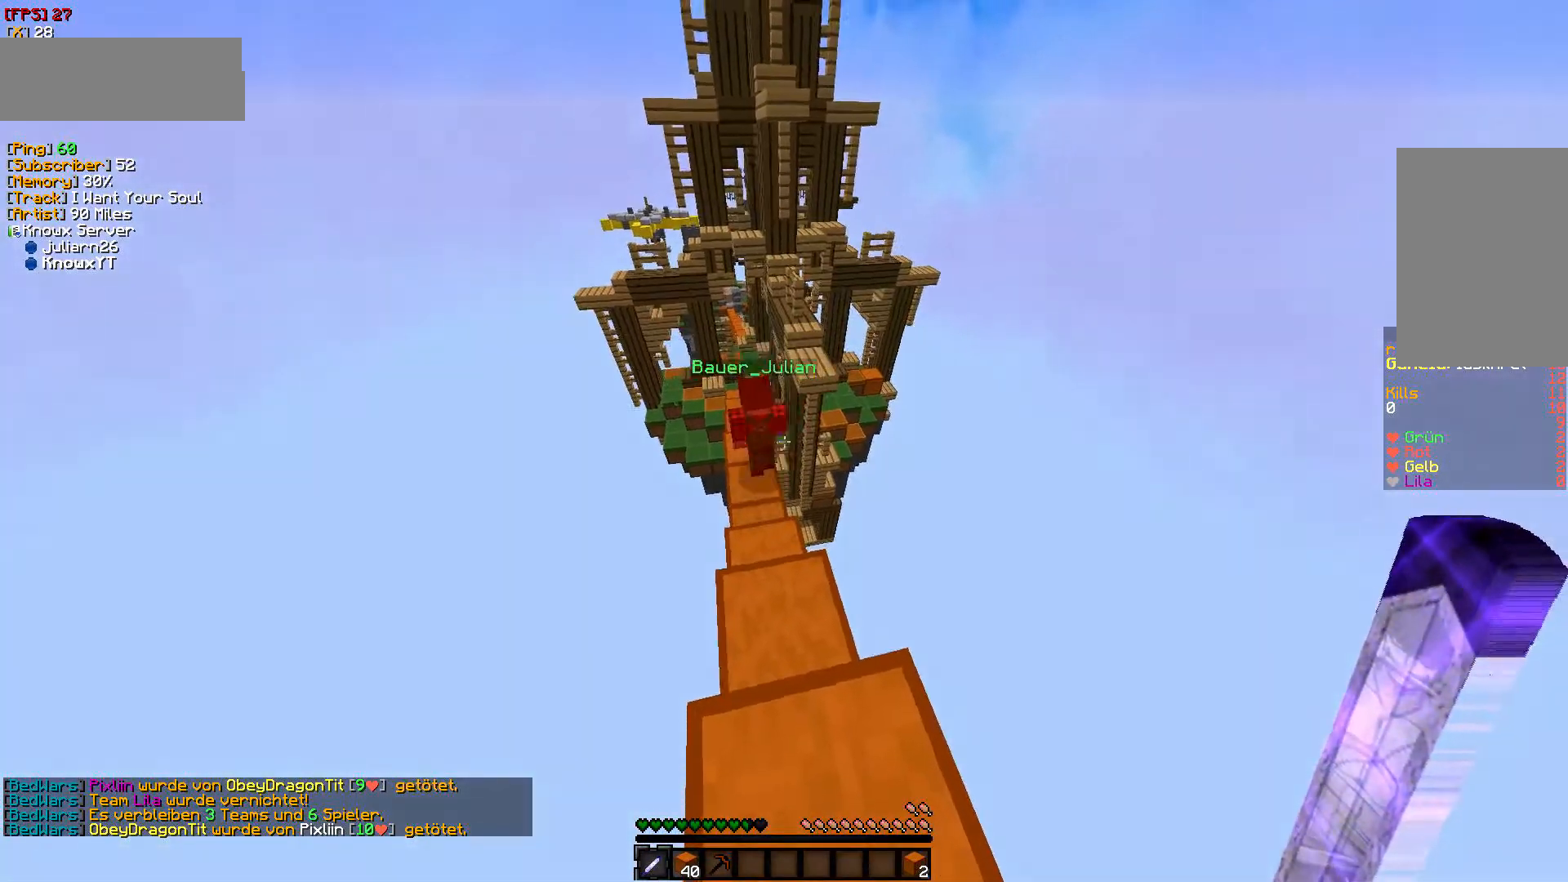
{"keys": ["w"], "mouse": [], "events": [[83, "w", "down"]]}
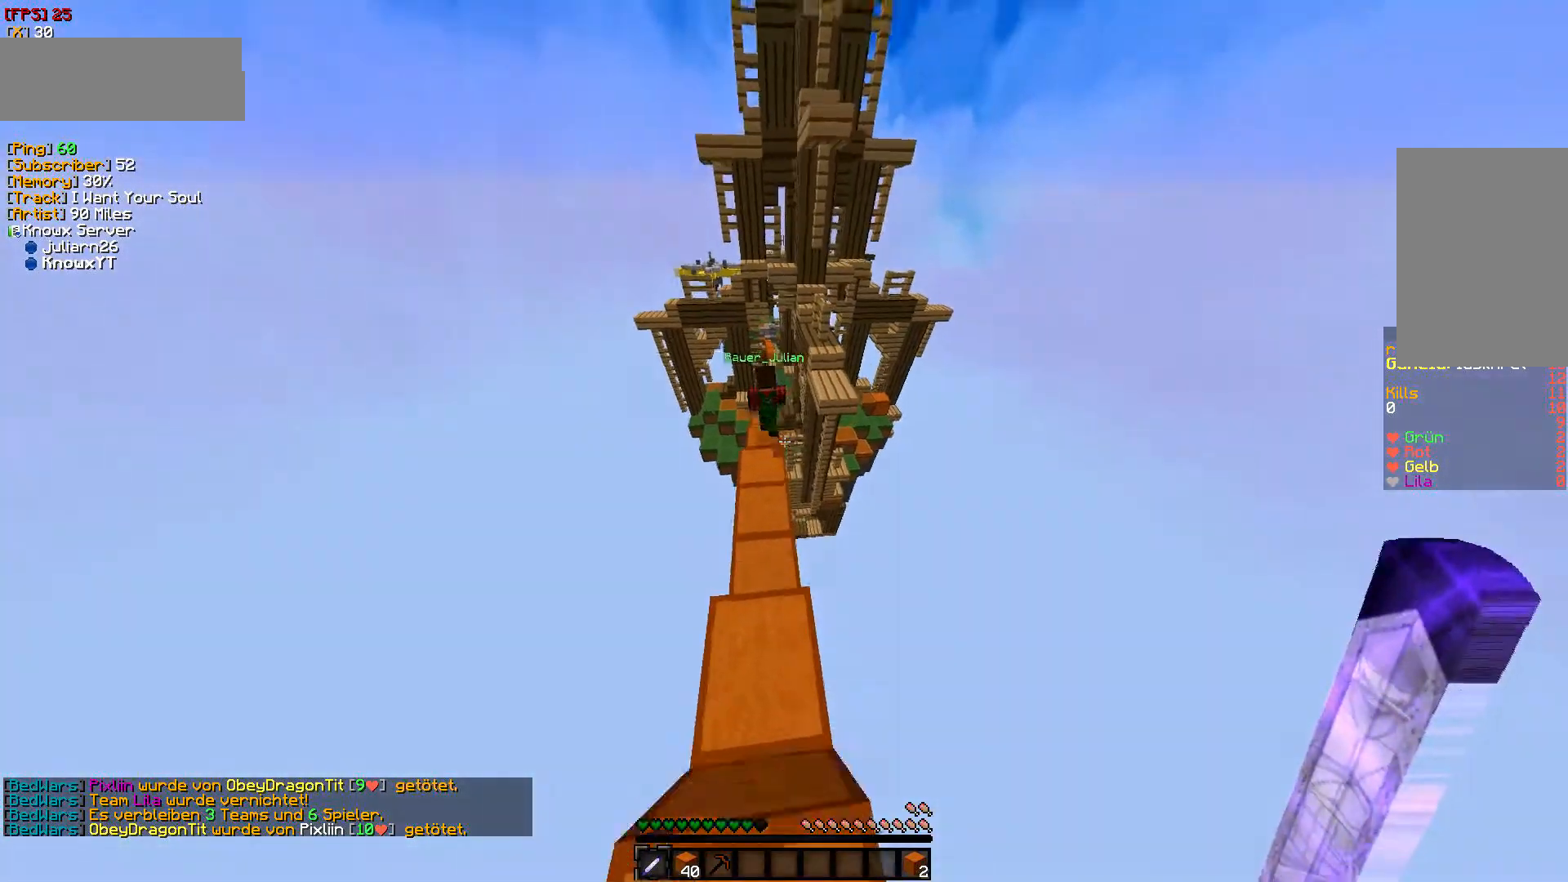
{"keys": ["w"], "mouse": [], "events": []}
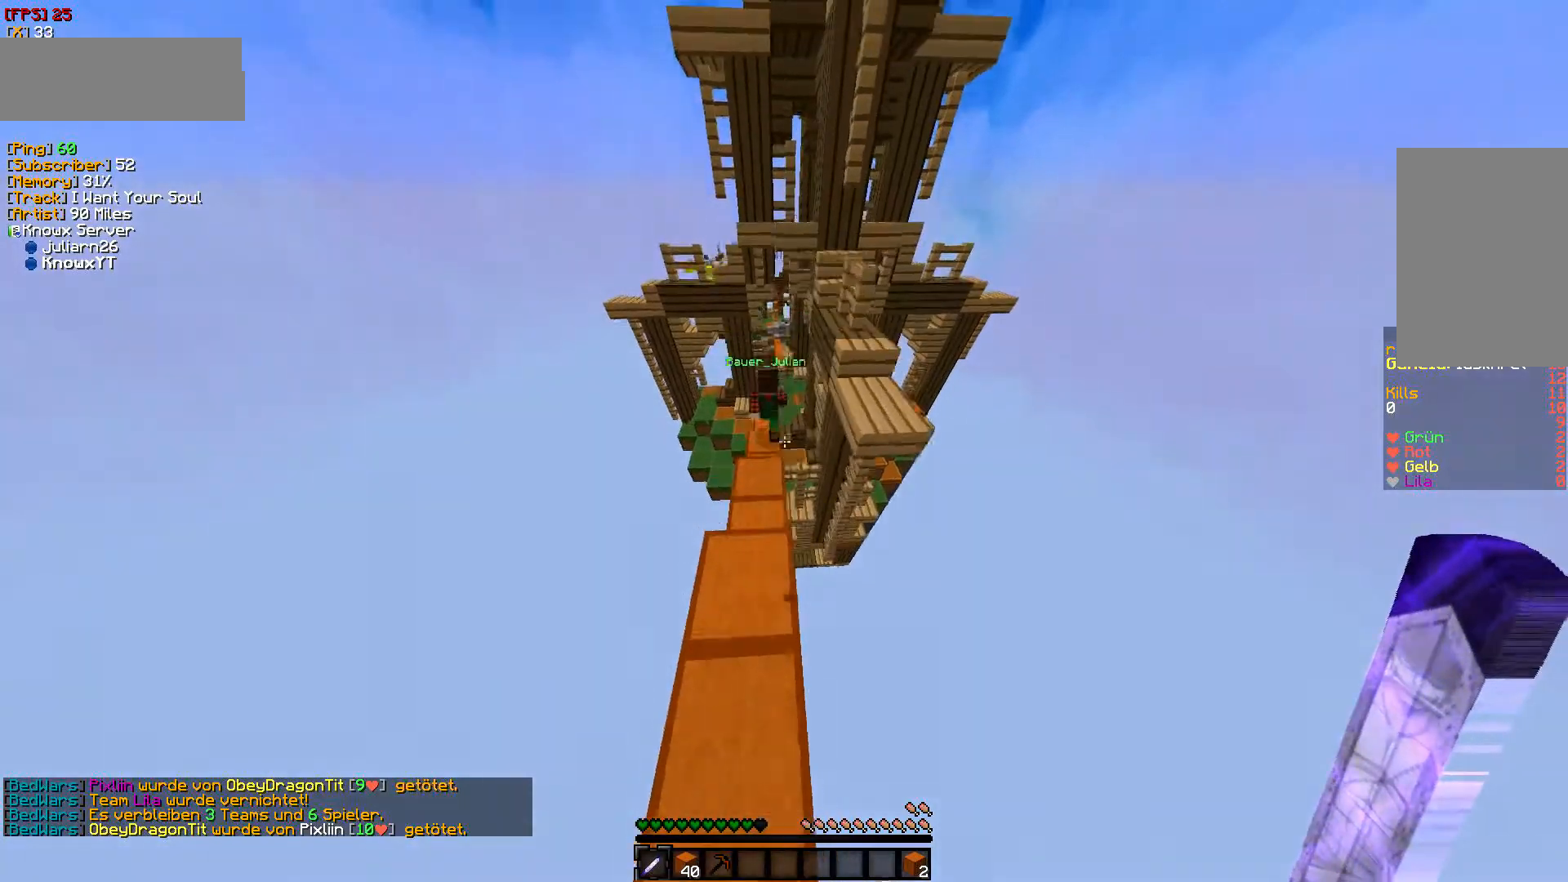
{"keys": ["a", "w"], "mouse": [], "events": [[467, "a", "down"]]}
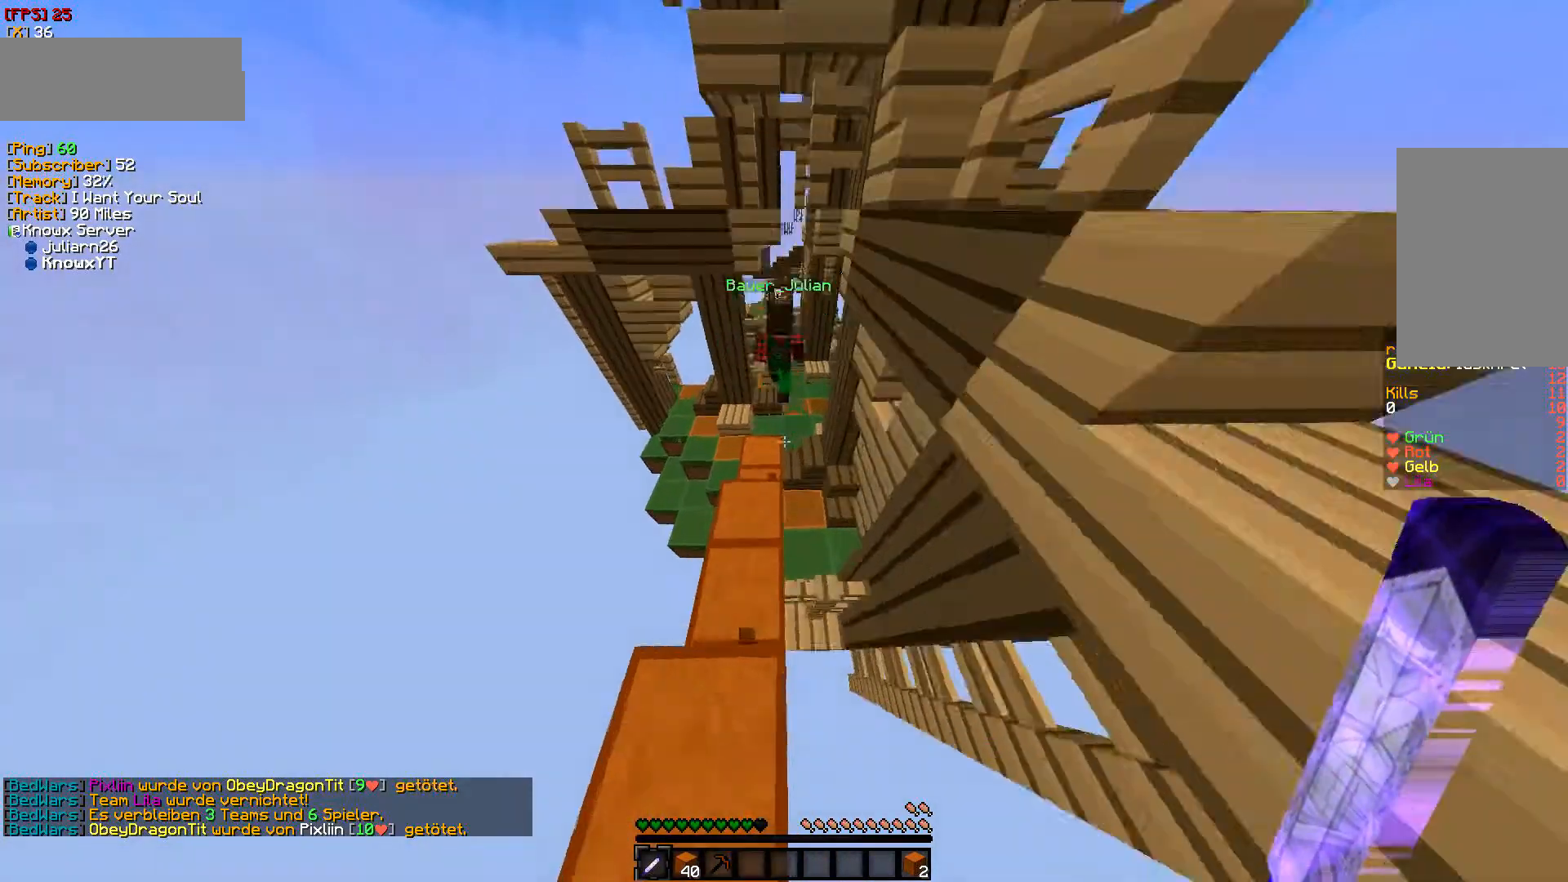
{"keys": ["w"], "mouse": [], "events": [[200, "a", "up"]]}